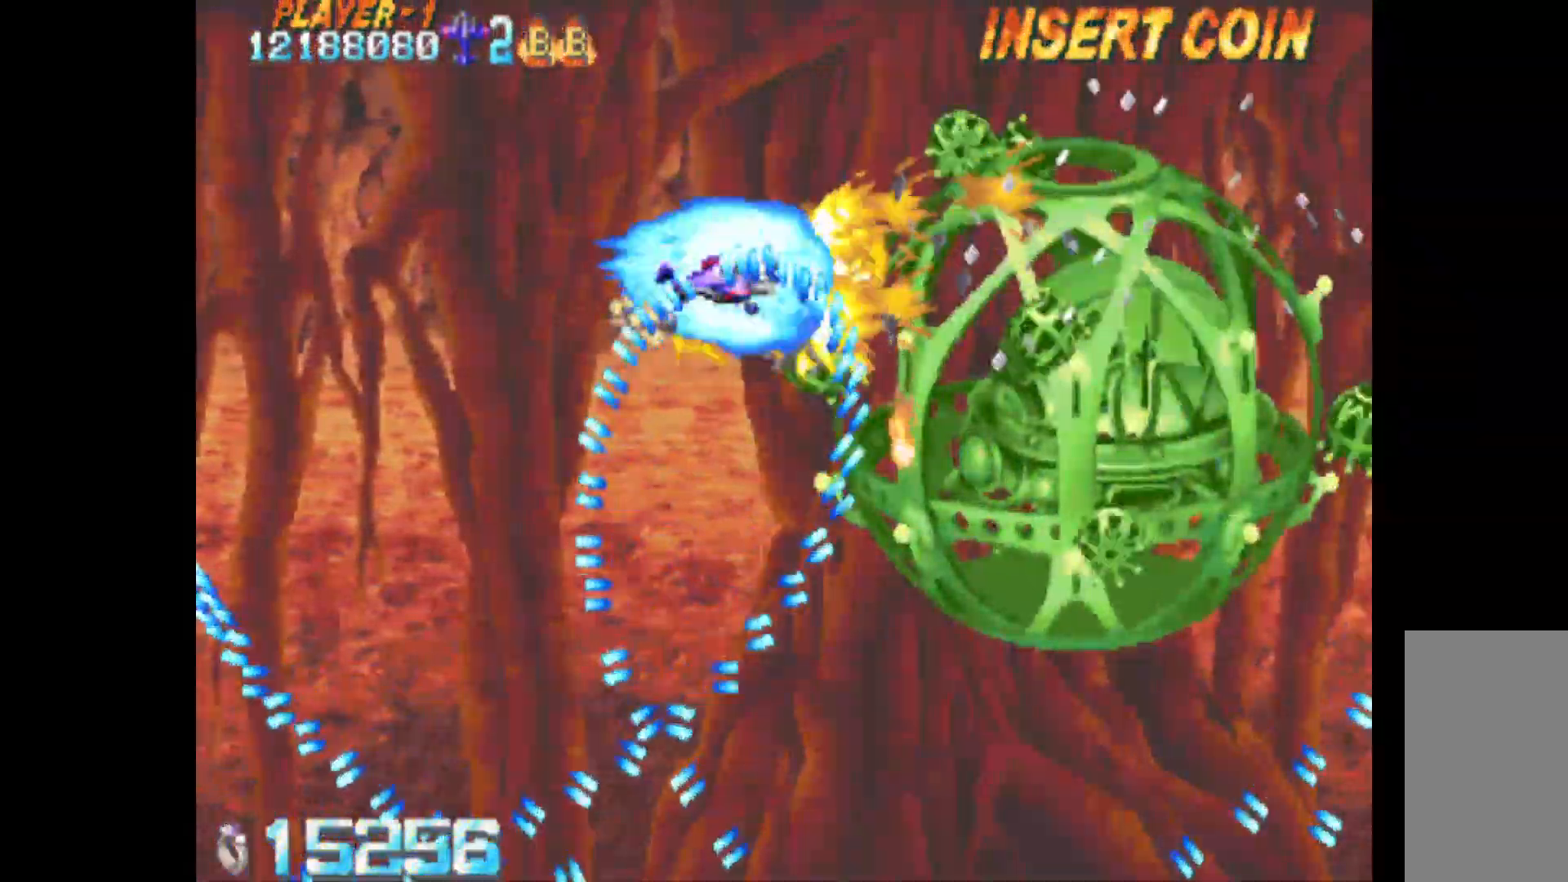
Gameplay with keyboard; each line is a JSON object with the keys held at the frame after it. "events" lists presses ("down") and releases ("up") of "c", "d", "down", "left", "q", "right", "s", "shift", "space", "up", "w" and "x" between this image and that frame as [ms after this image, input, new state], when the widget could be followed in between. No other keys are recorded. Mouse input is not recorded.
{"keys": ["c", "up"], "events": [[233, "up", "down"], [283, "up", "up"], [417, "up", "down"]]}
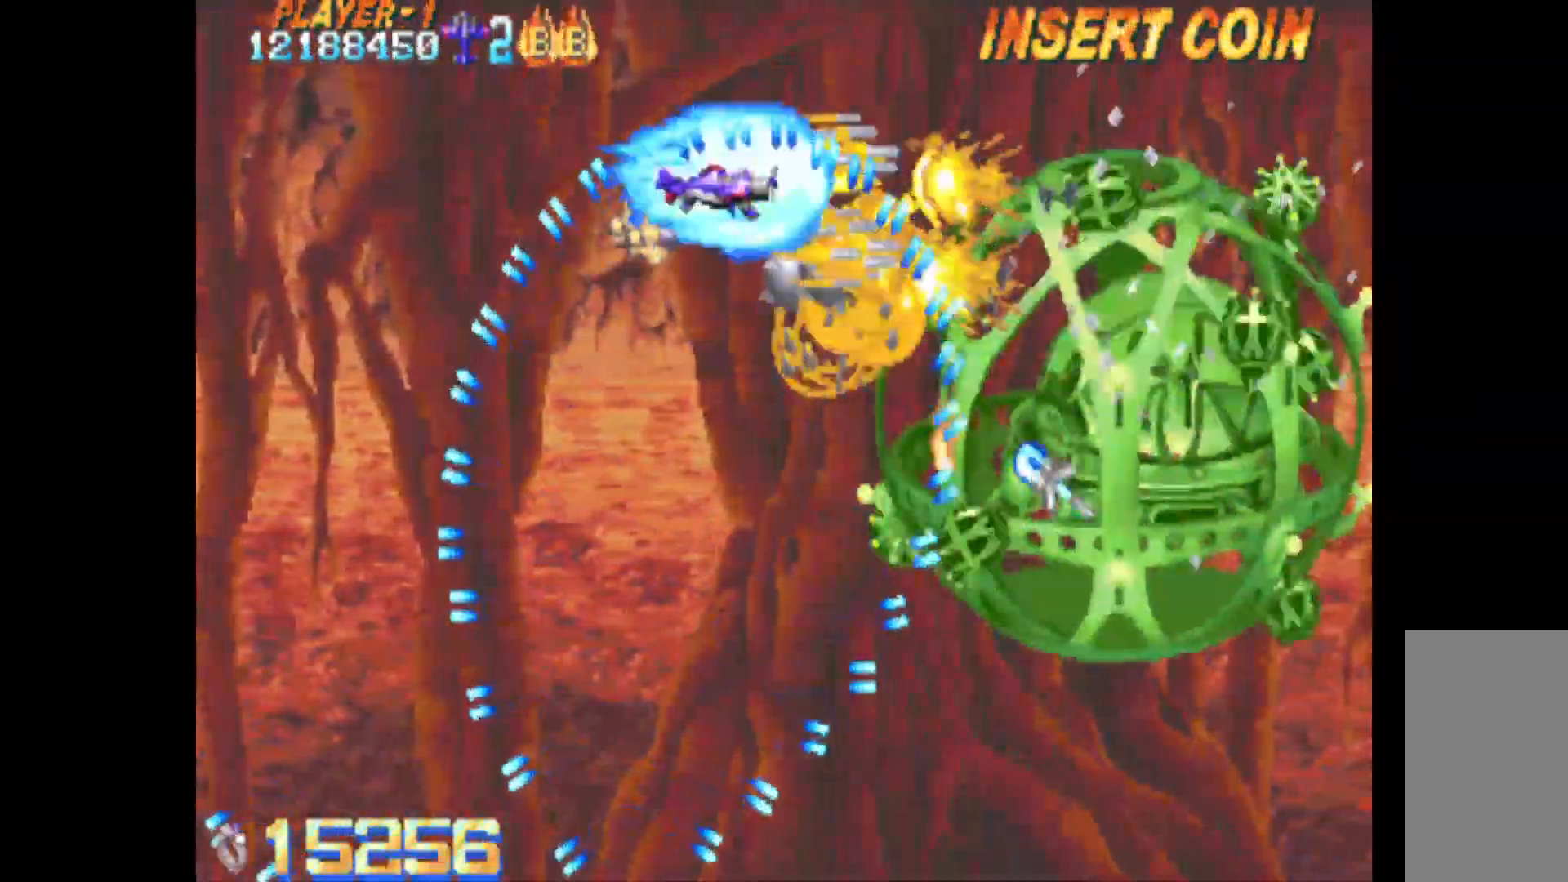
{"keys": ["c", "up"], "events": [[17, "up", "up"], [433, "up", "down"]]}
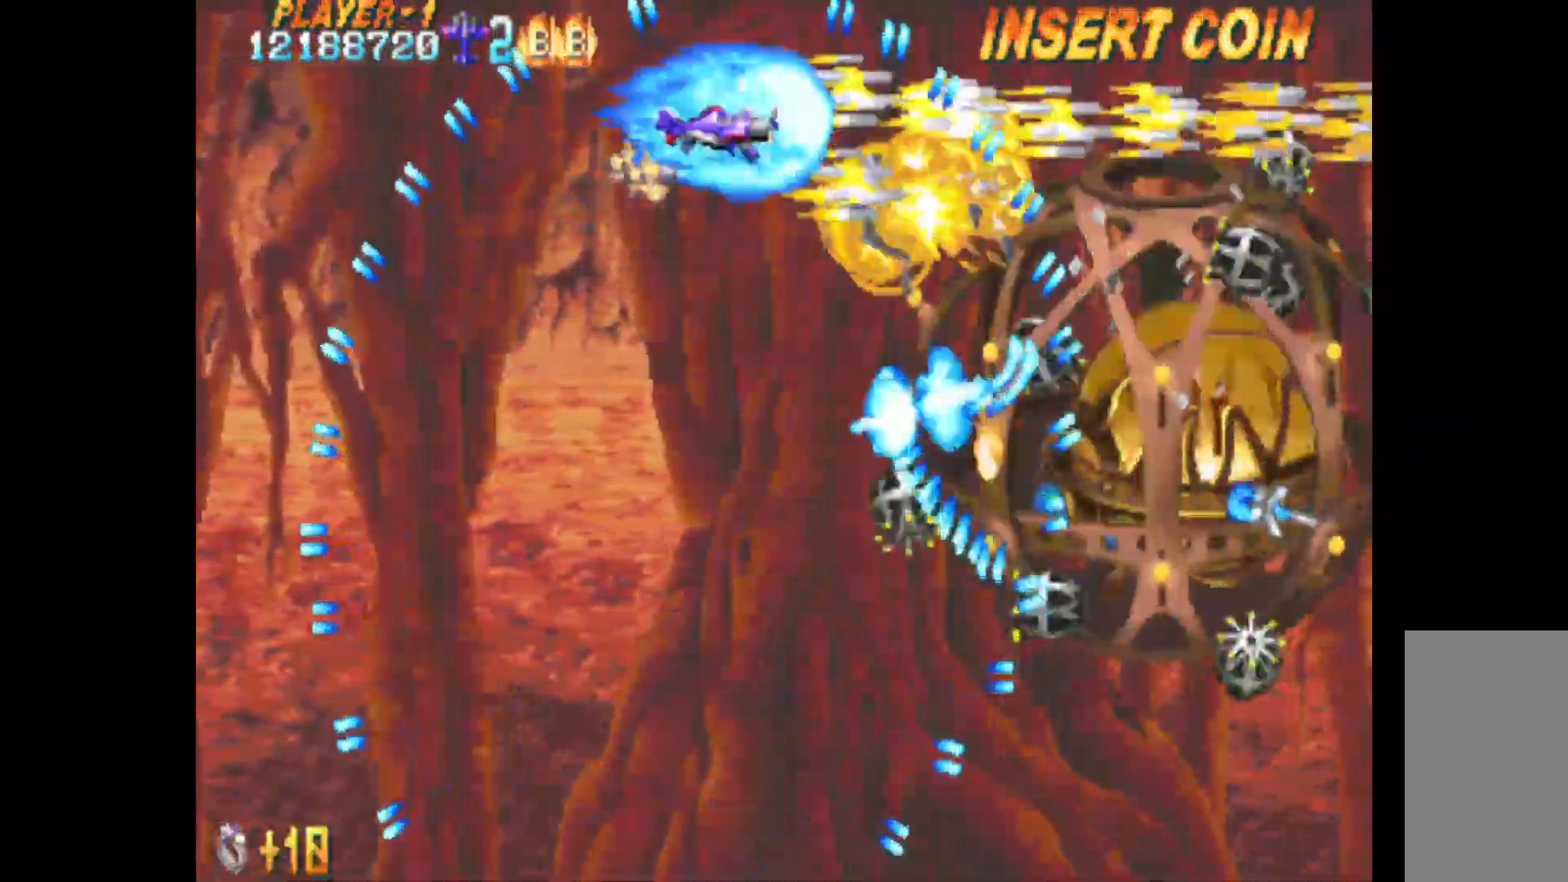
{"keys": ["c", "down", "left"], "events": [[33, "up", "up"], [117, "left", "down"], [350, "down", "down"]]}
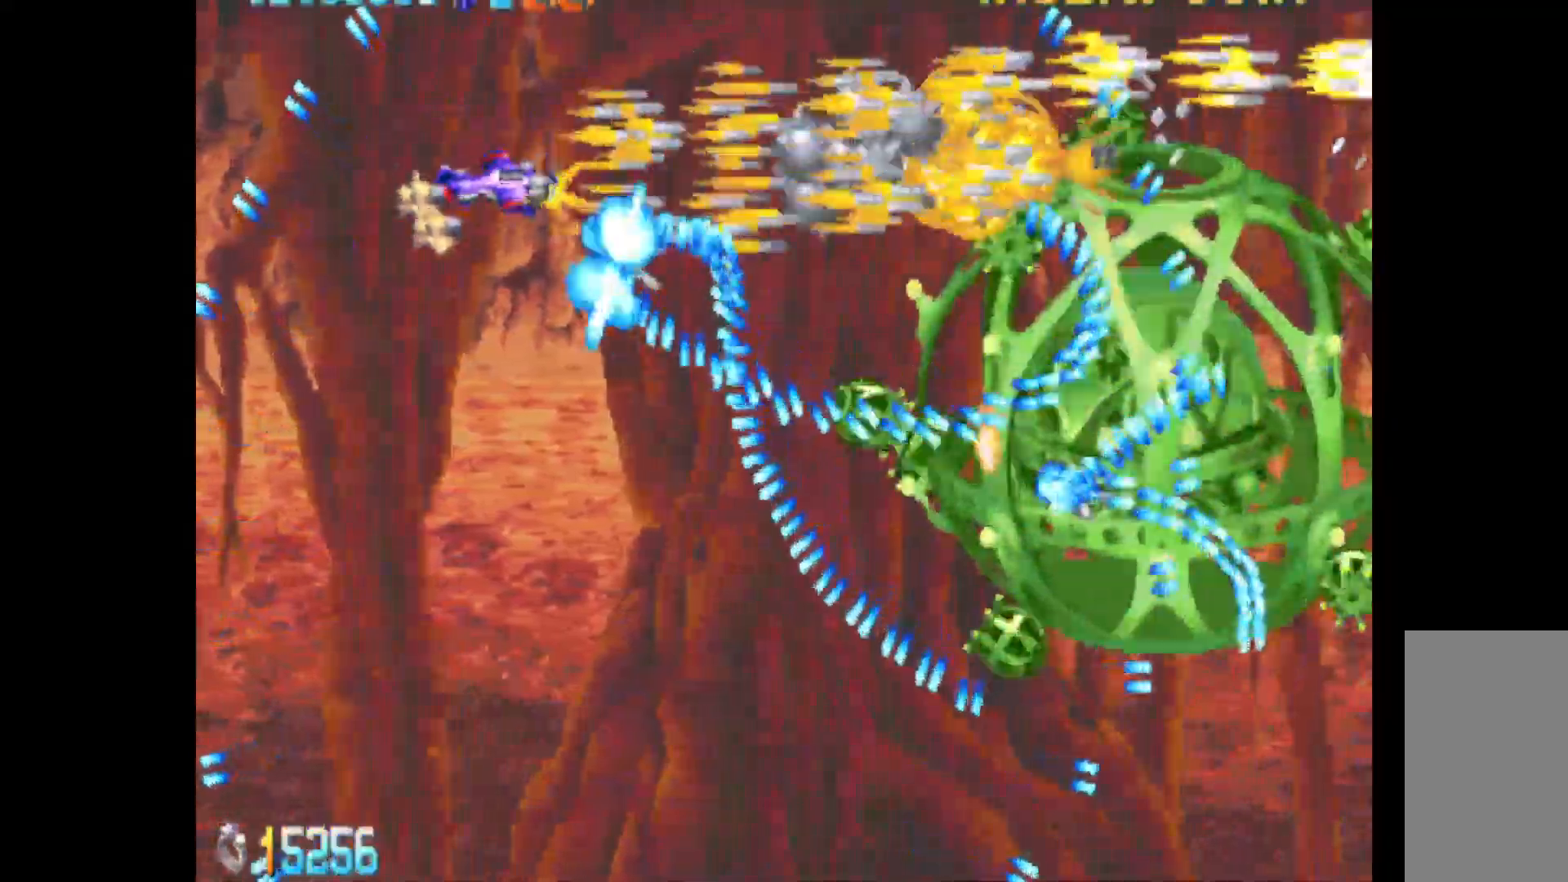
{"keys": ["c", "down"], "events": [[367, "left", "up"]]}
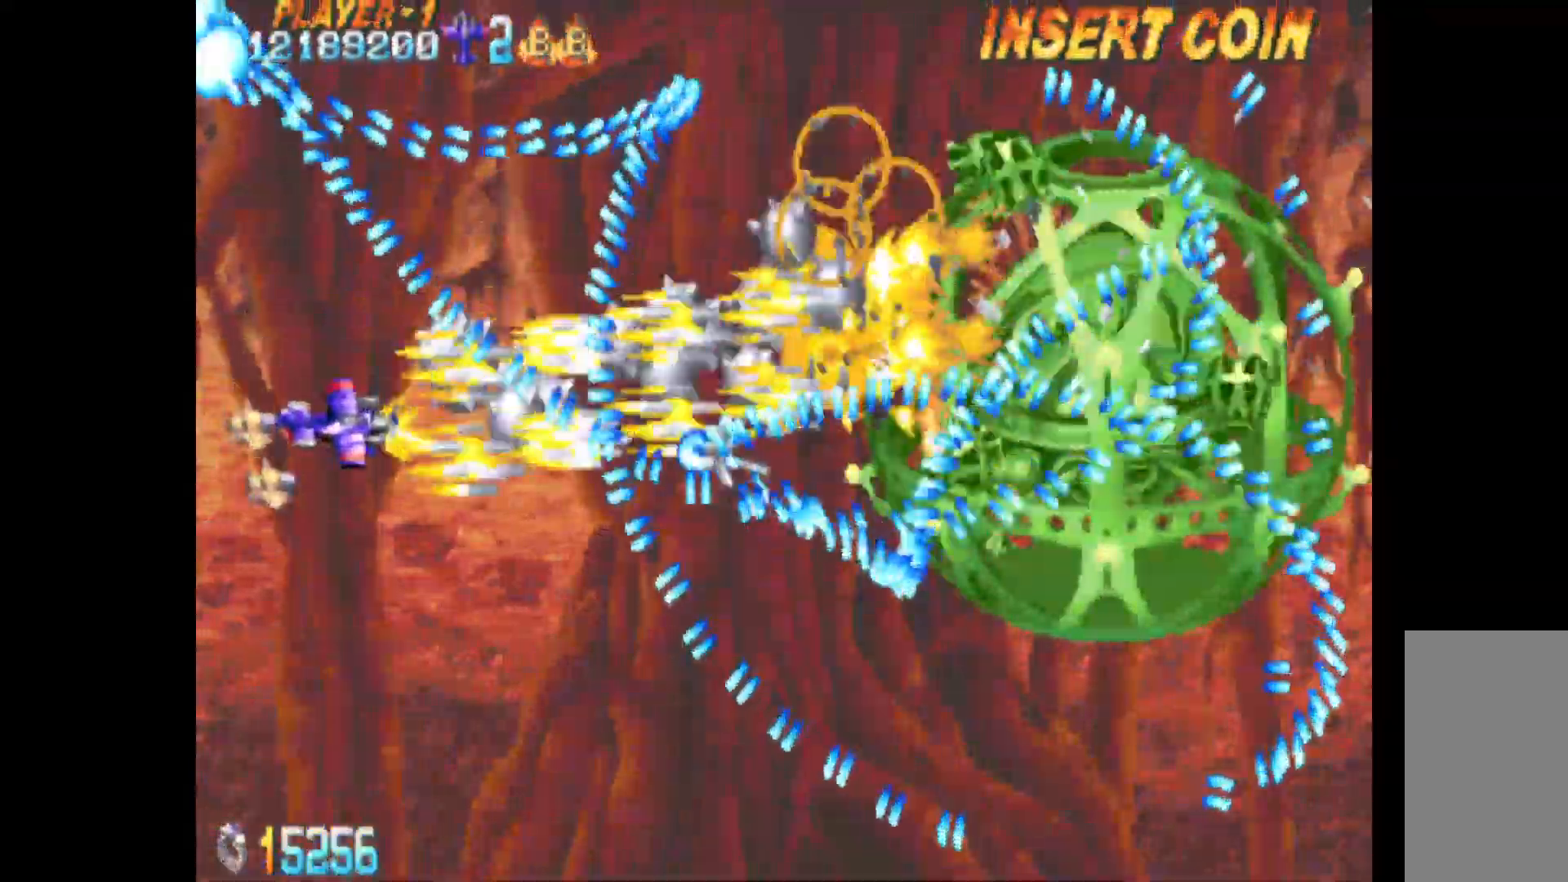
{"keys": ["c", "down", "q"], "events": [[433, "q", "down"]]}
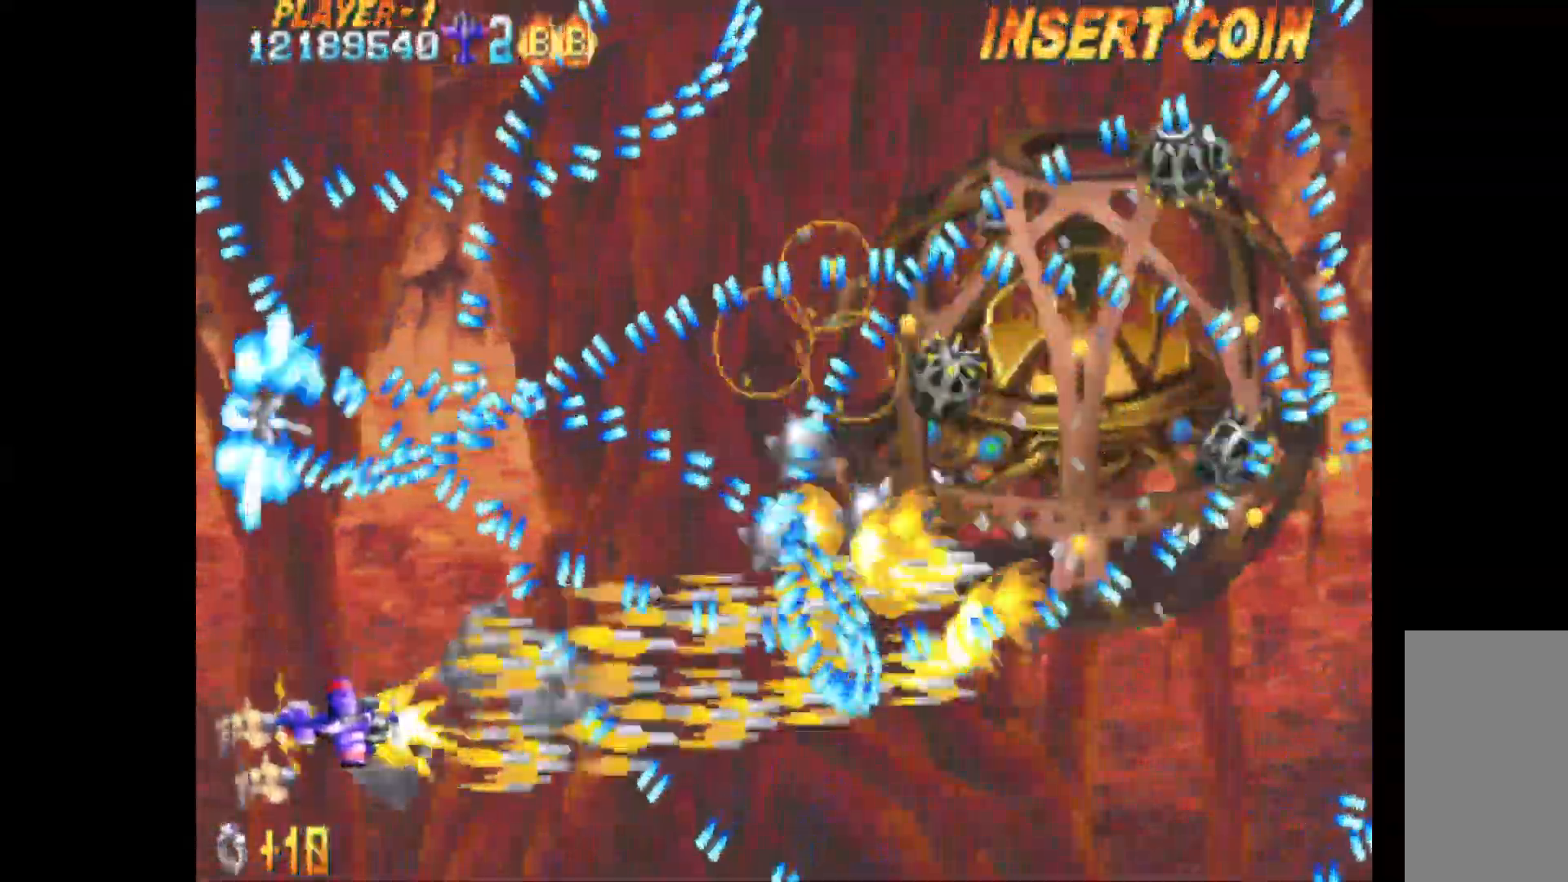
{"keys": ["c", "q"], "events": [[167, "right", "down"], [267, "down", "up"], [267, "right", "up"]]}
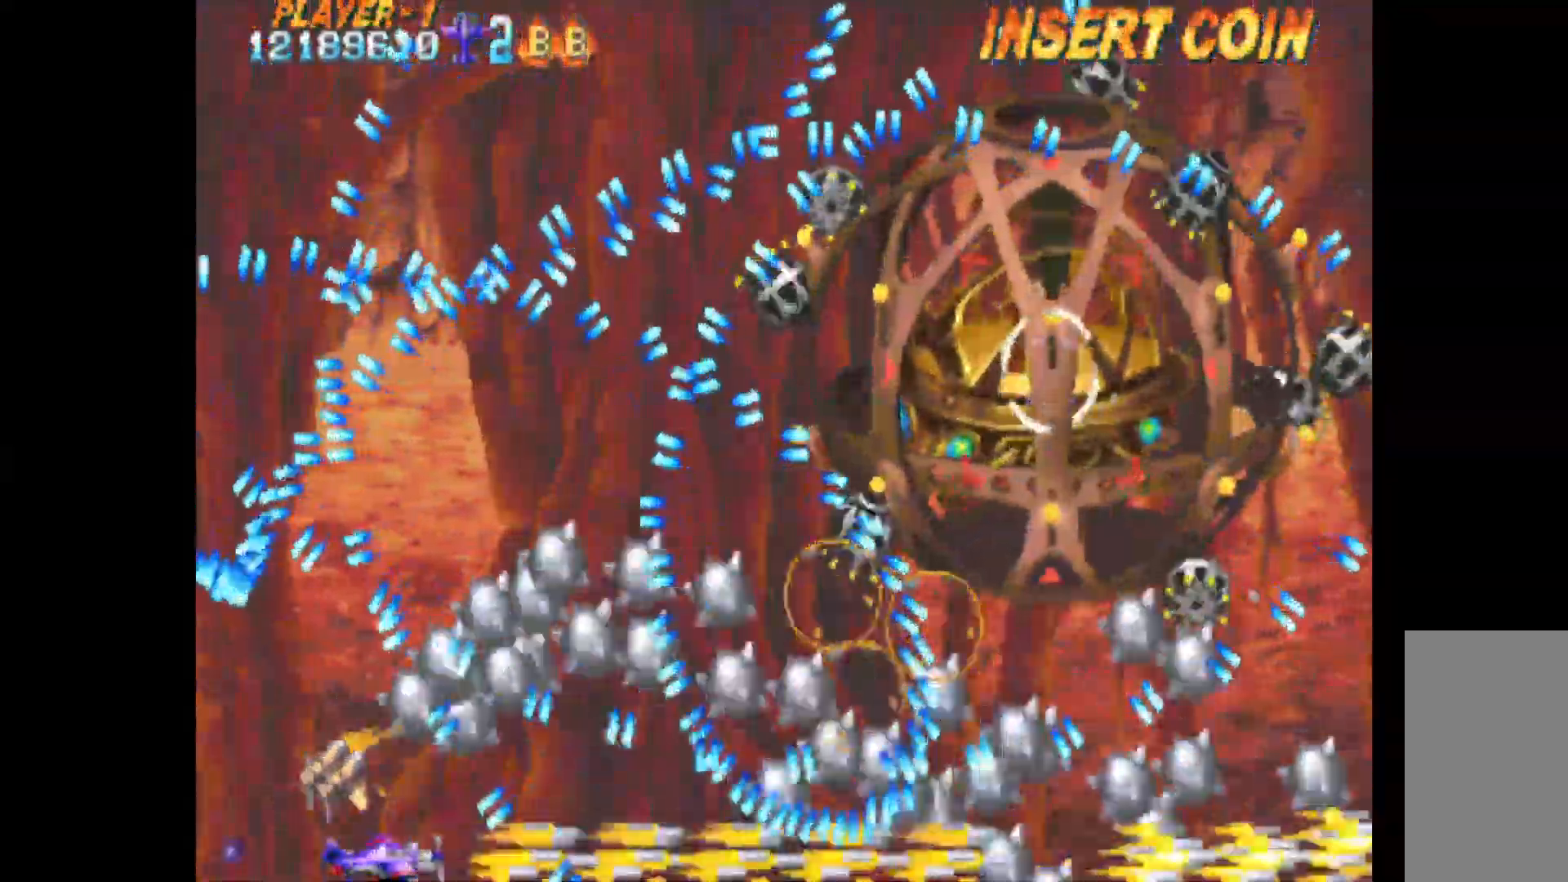
{"keys": ["c", "down", "q", "right"], "events": [[133, "up", "down"], [317, "up", "up"], [467, "down", "down"], [467, "right", "down"]]}
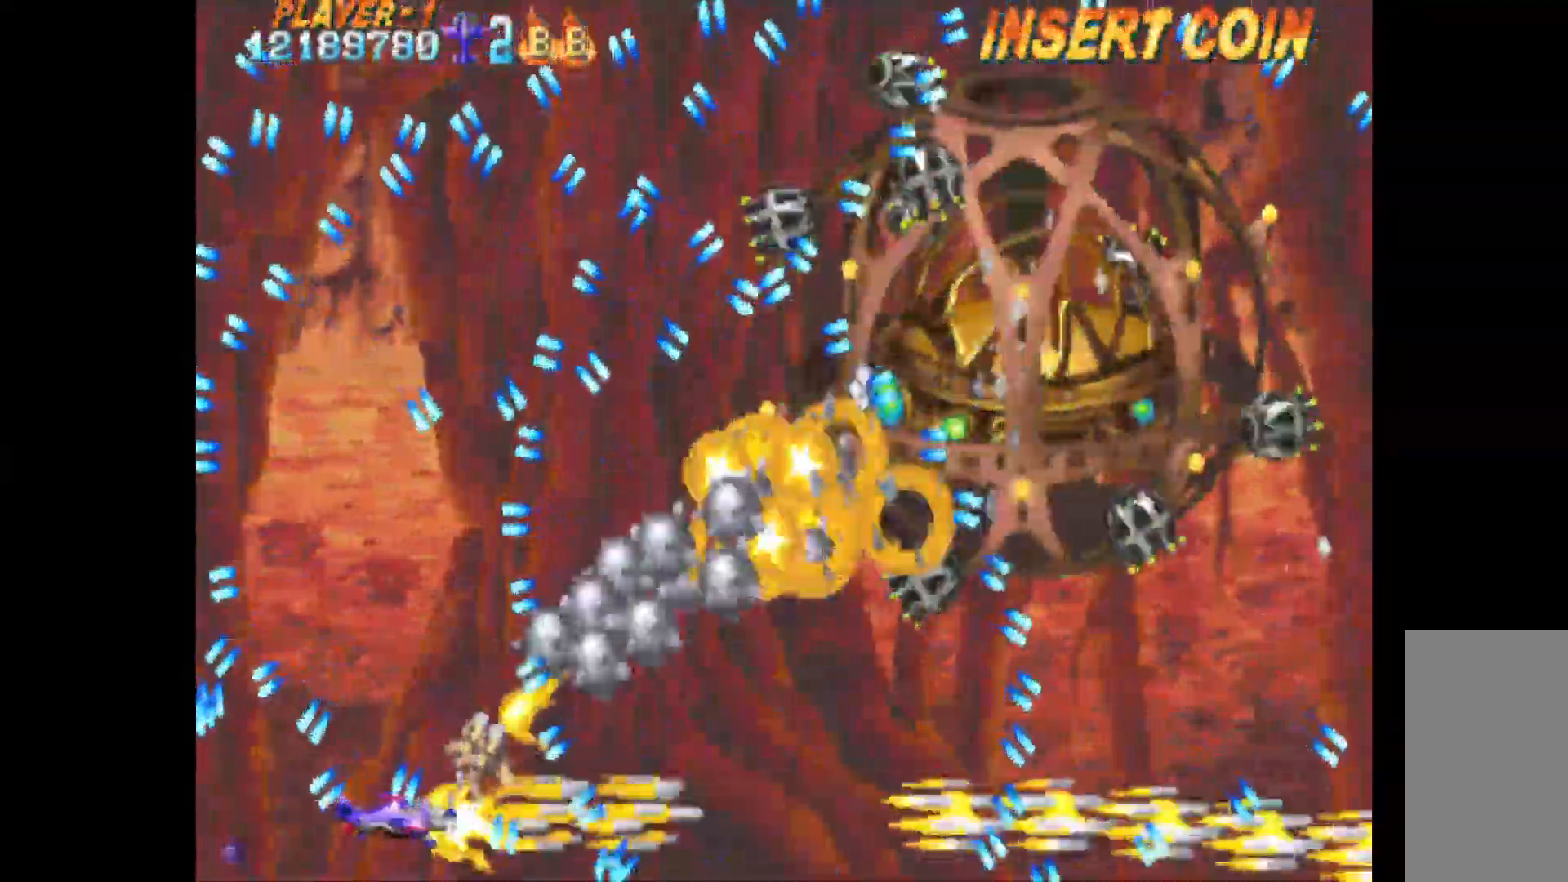
{"keys": ["c", "q"], "events": [[100, "down", "up"], [100, "right", "up"], [283, "down", "down"], [383, "down", "up"]]}
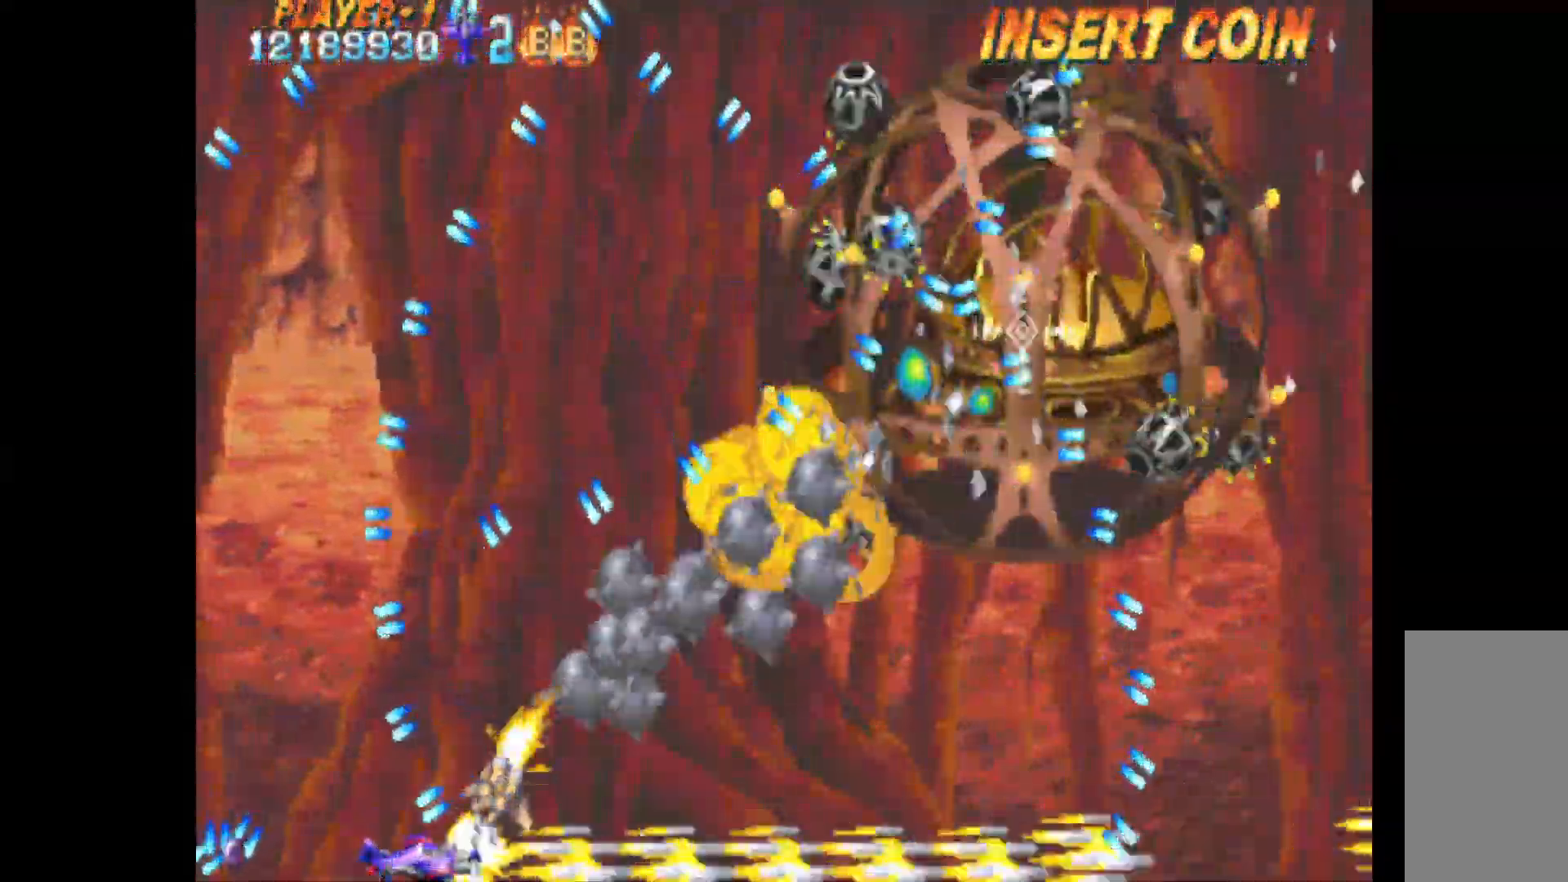
{"keys": ["c"], "events": [[117, "right", "down"], [117, "up", "down"], [167, "right", "up"], [250, "up", "up"], [350, "left", "down"], [350, "q", "up"], [400, "left", "up"]]}
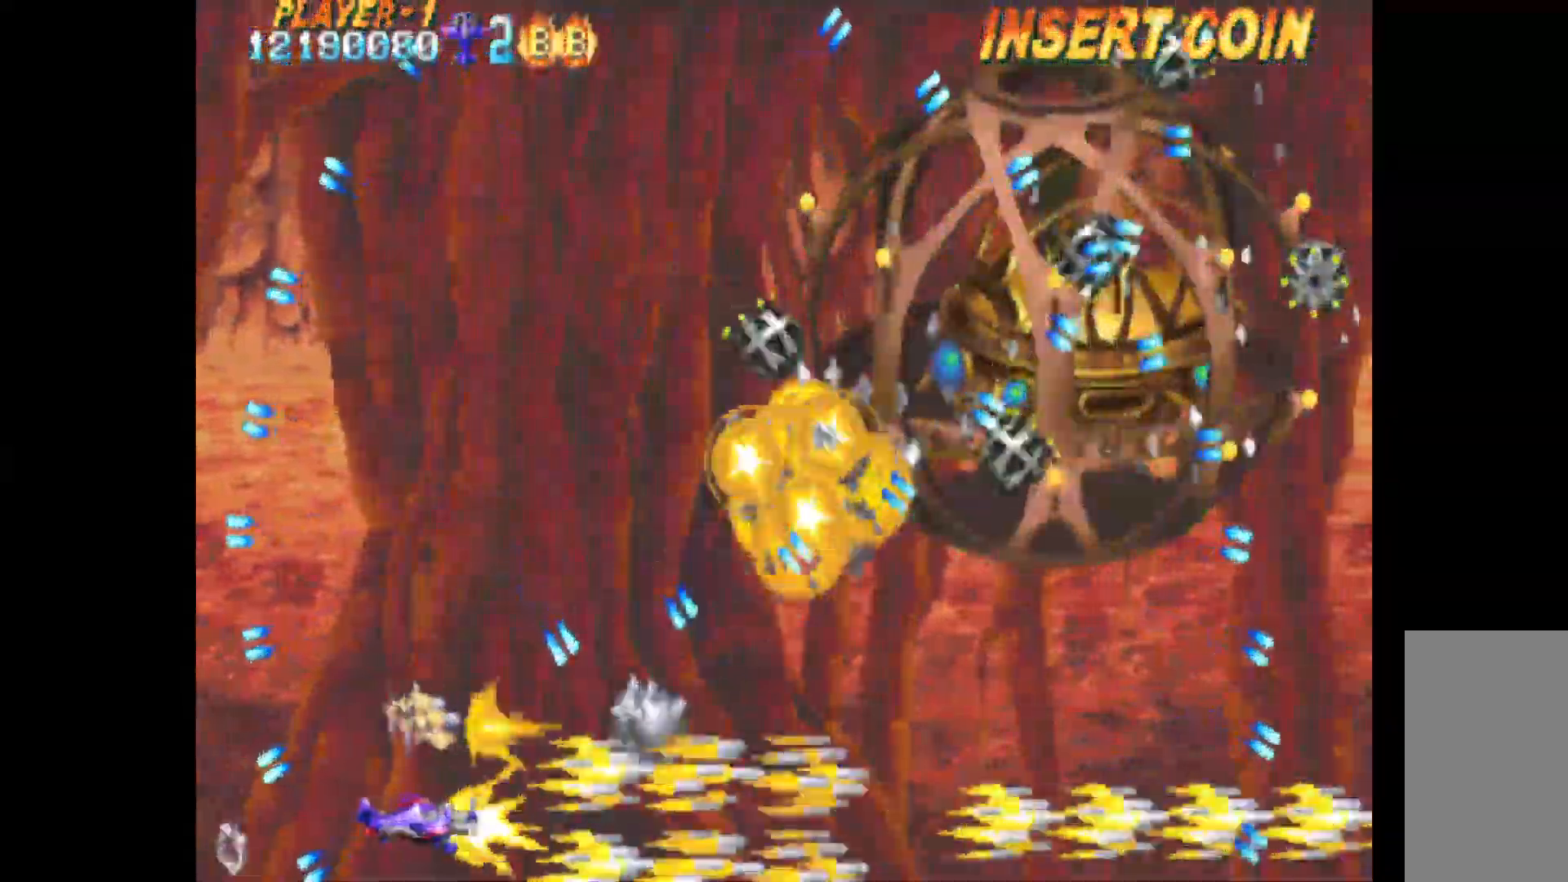
{"keys": ["c"], "events": [[183, "left", "down"], [233, "left", "up"]]}
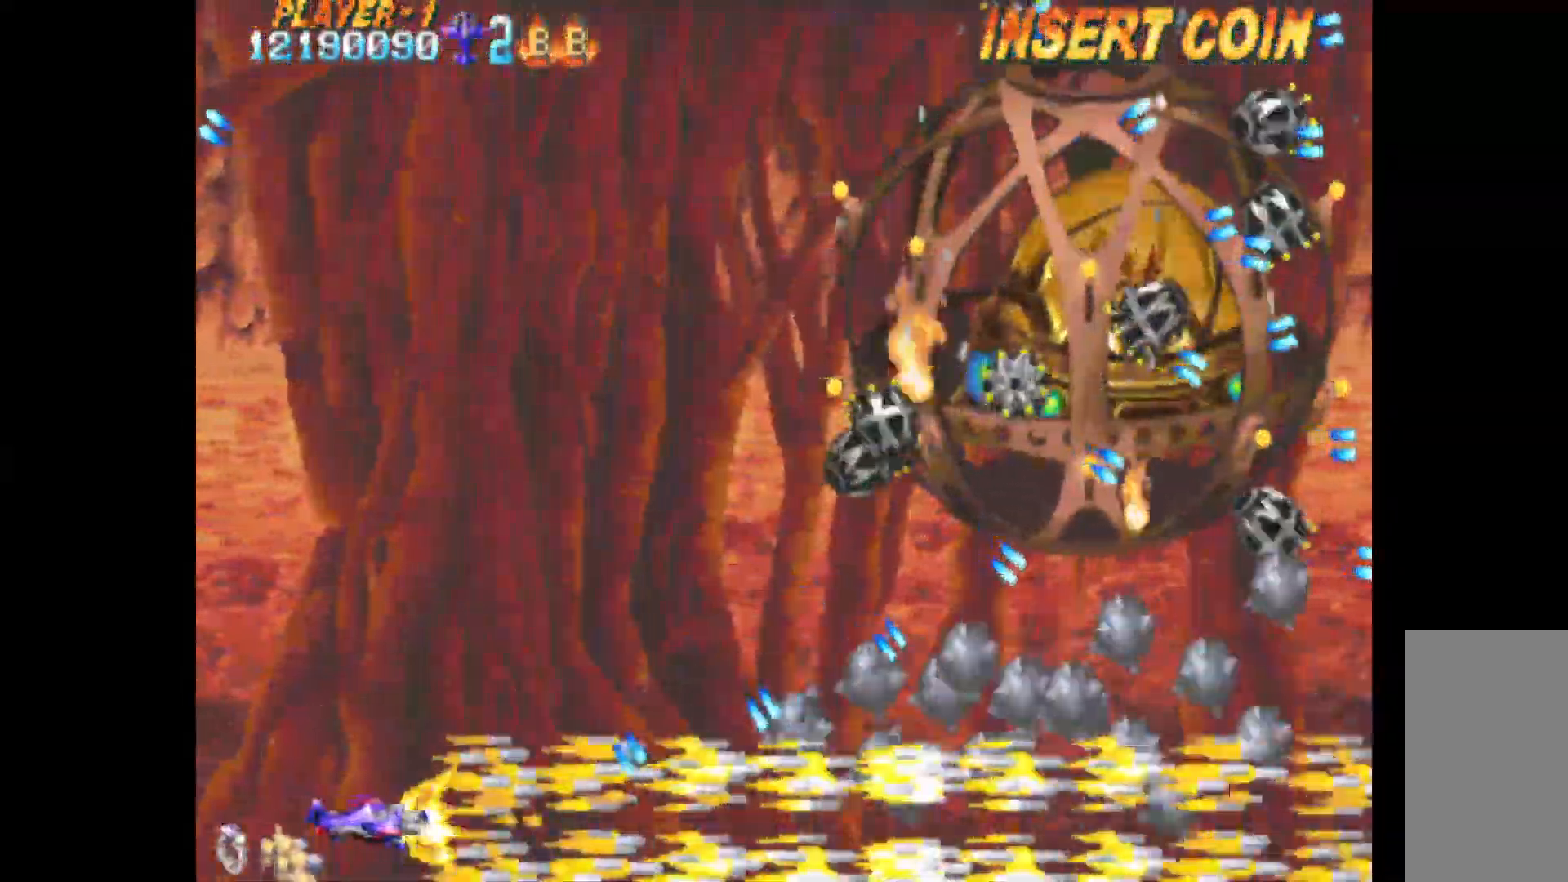
{"keys": ["c", "left"], "events": [[100, "up", "down"], [150, "left", "down"], [200, "left", "up"], [200, "up", "up"], [283, "up", "down"], [333, "left", "down"], [383, "up", "up"], [433, "left", "up"], [467, "left", "down"]]}
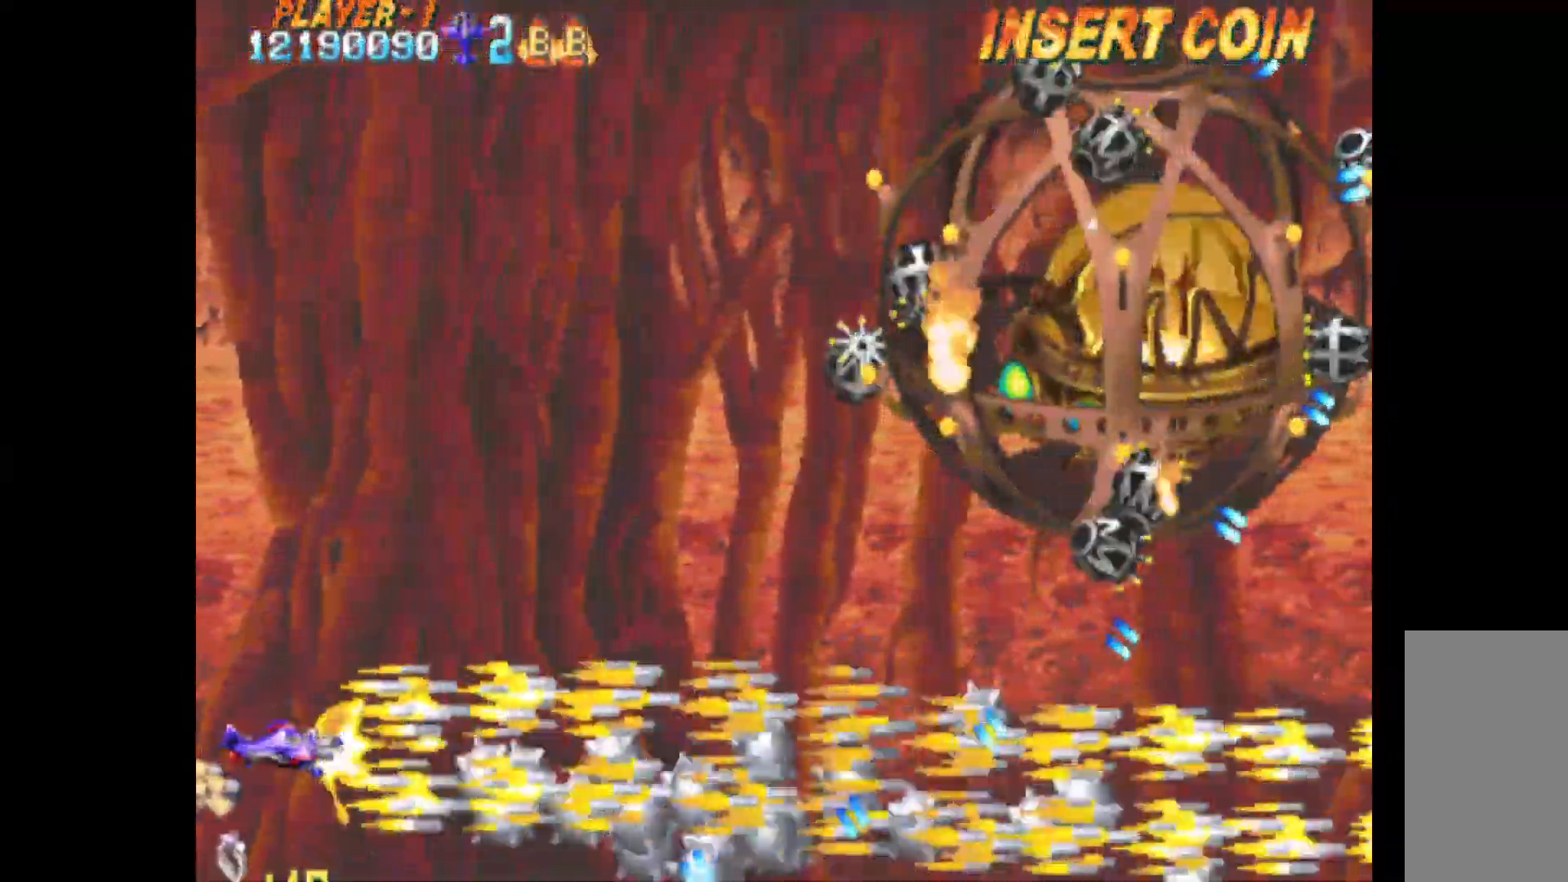
{"keys": ["c", "up"], "events": [[17, "up", "down"], [167, "left", "up"]]}
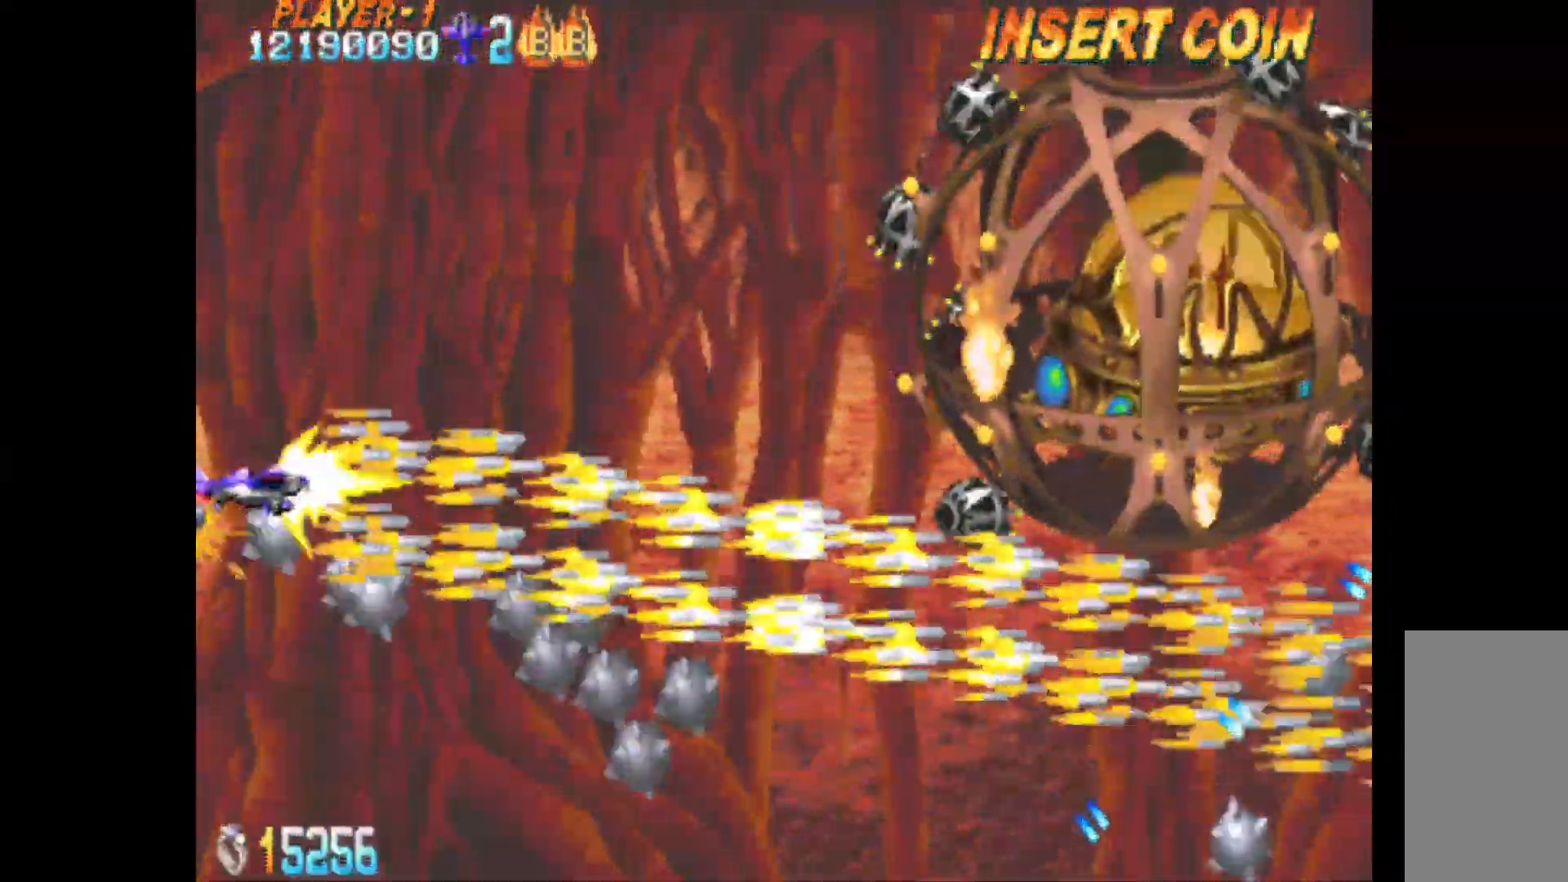
{"keys": ["c"], "events": [[267, "up", "up"], [317, "right", "down"], [417, "right", "up"]]}
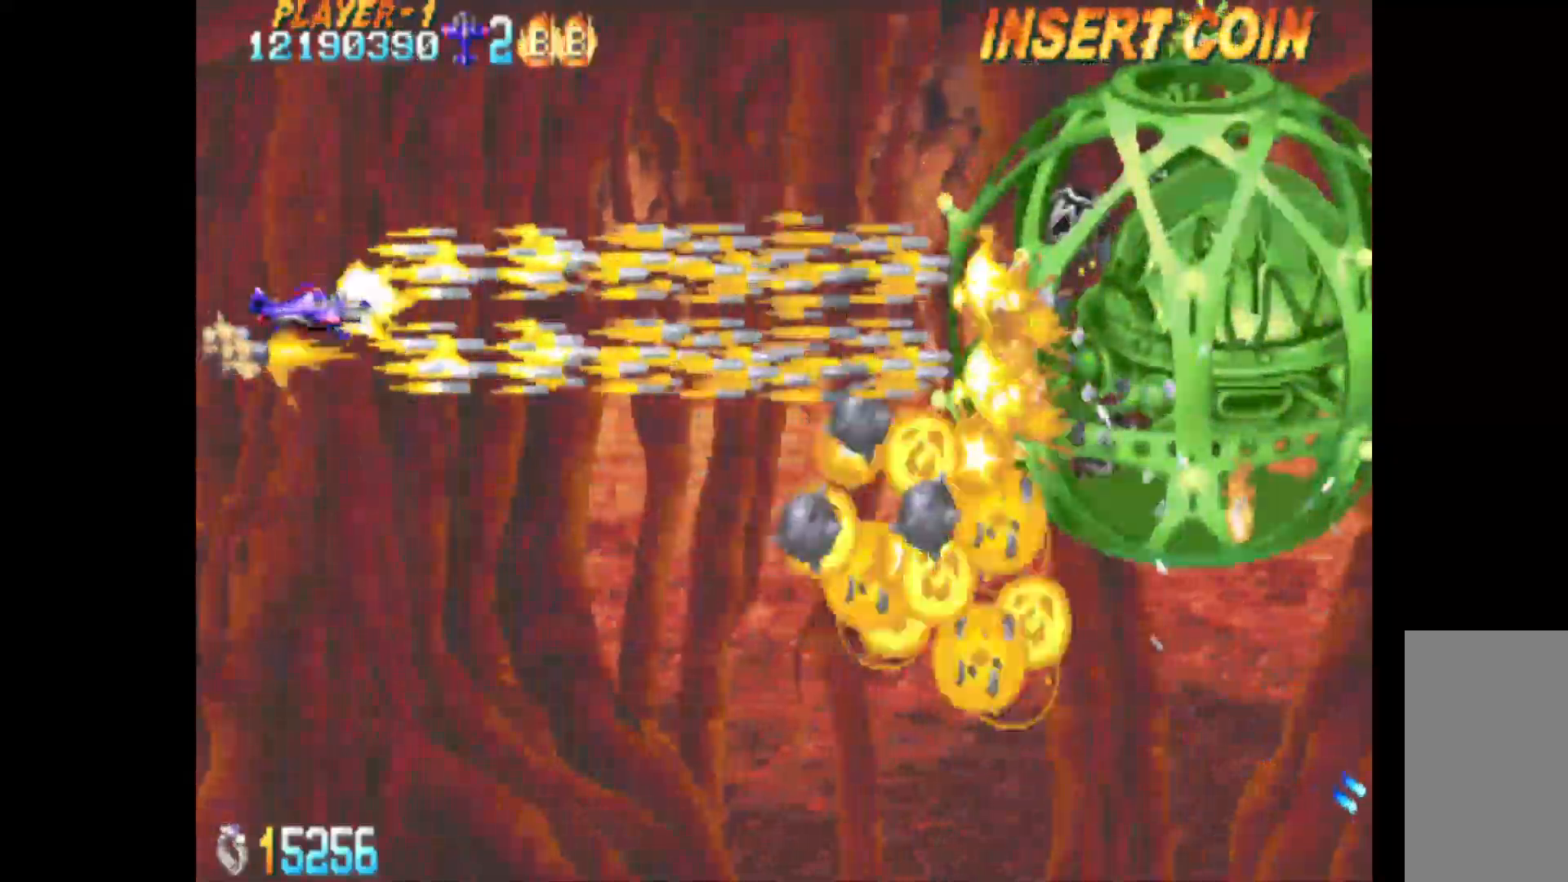
{"keys": ["c"], "events": [[100, "left", "down"], [100, "up", "down"], [183, "left", "up"], [183, "up", "up"]]}
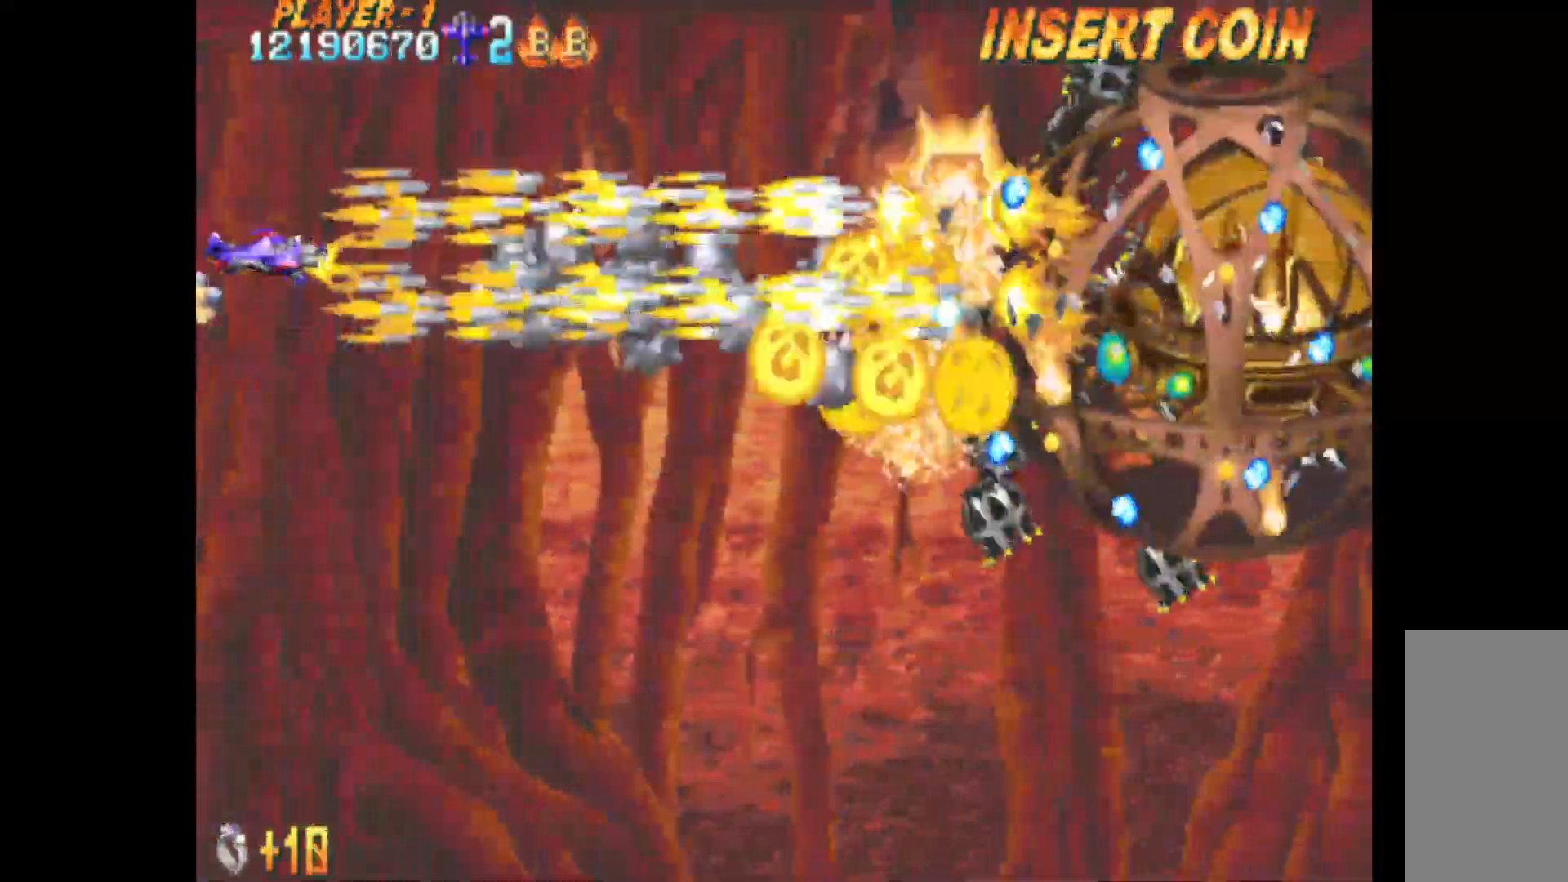
{"keys": ["c", "down", "right"], "events": [[17, "up", "down"], [167, "up", "up"], [350, "down", "down"], [433, "right", "down"]]}
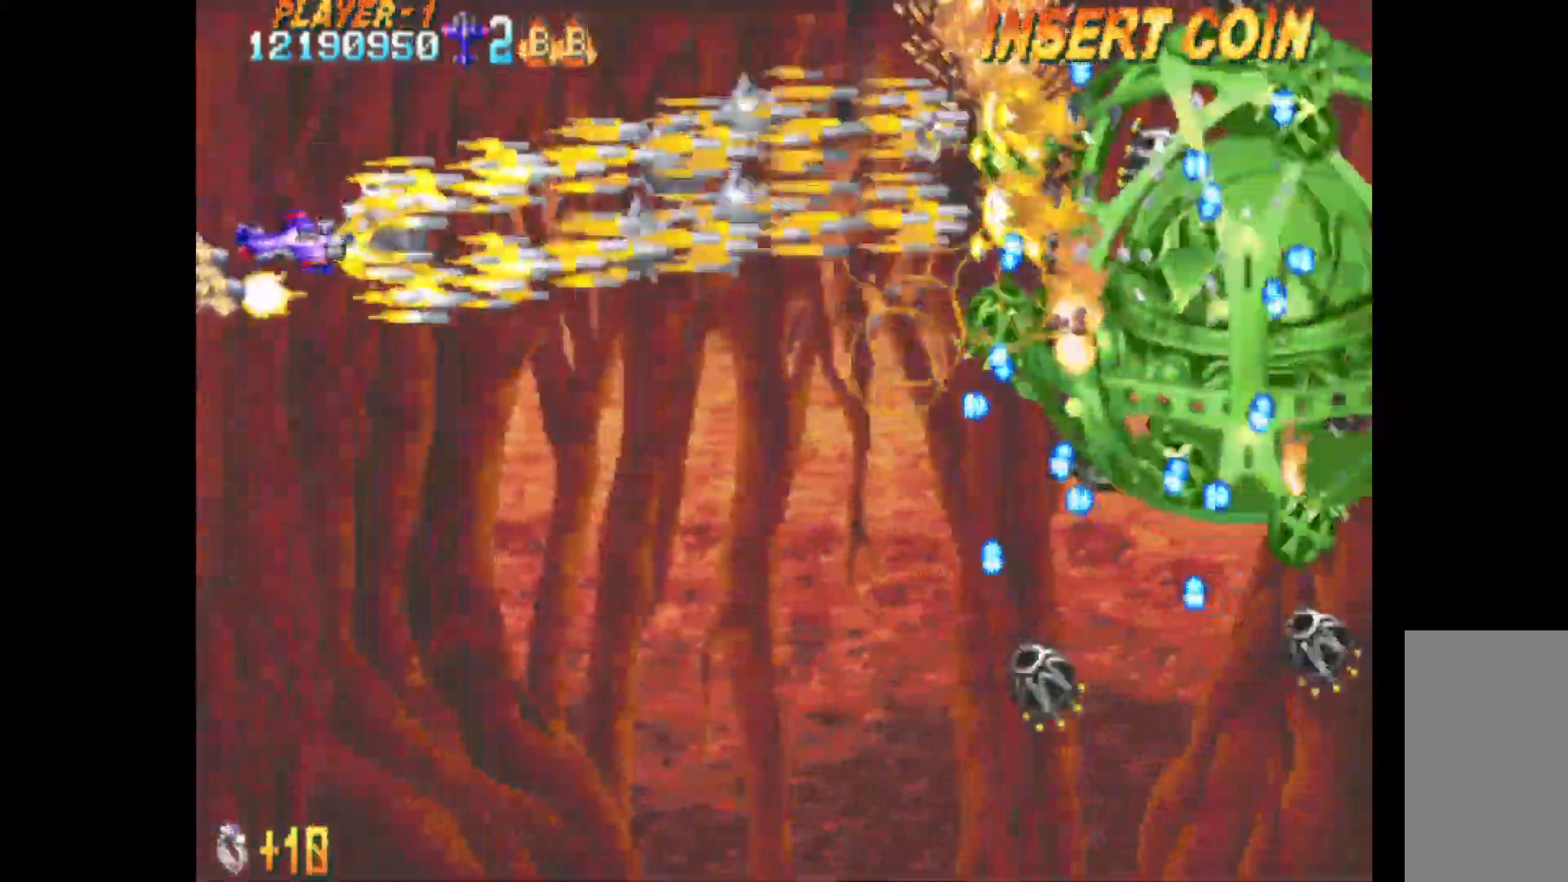
{"keys": ["c", "down"], "events": [[33, "right", "up"]]}
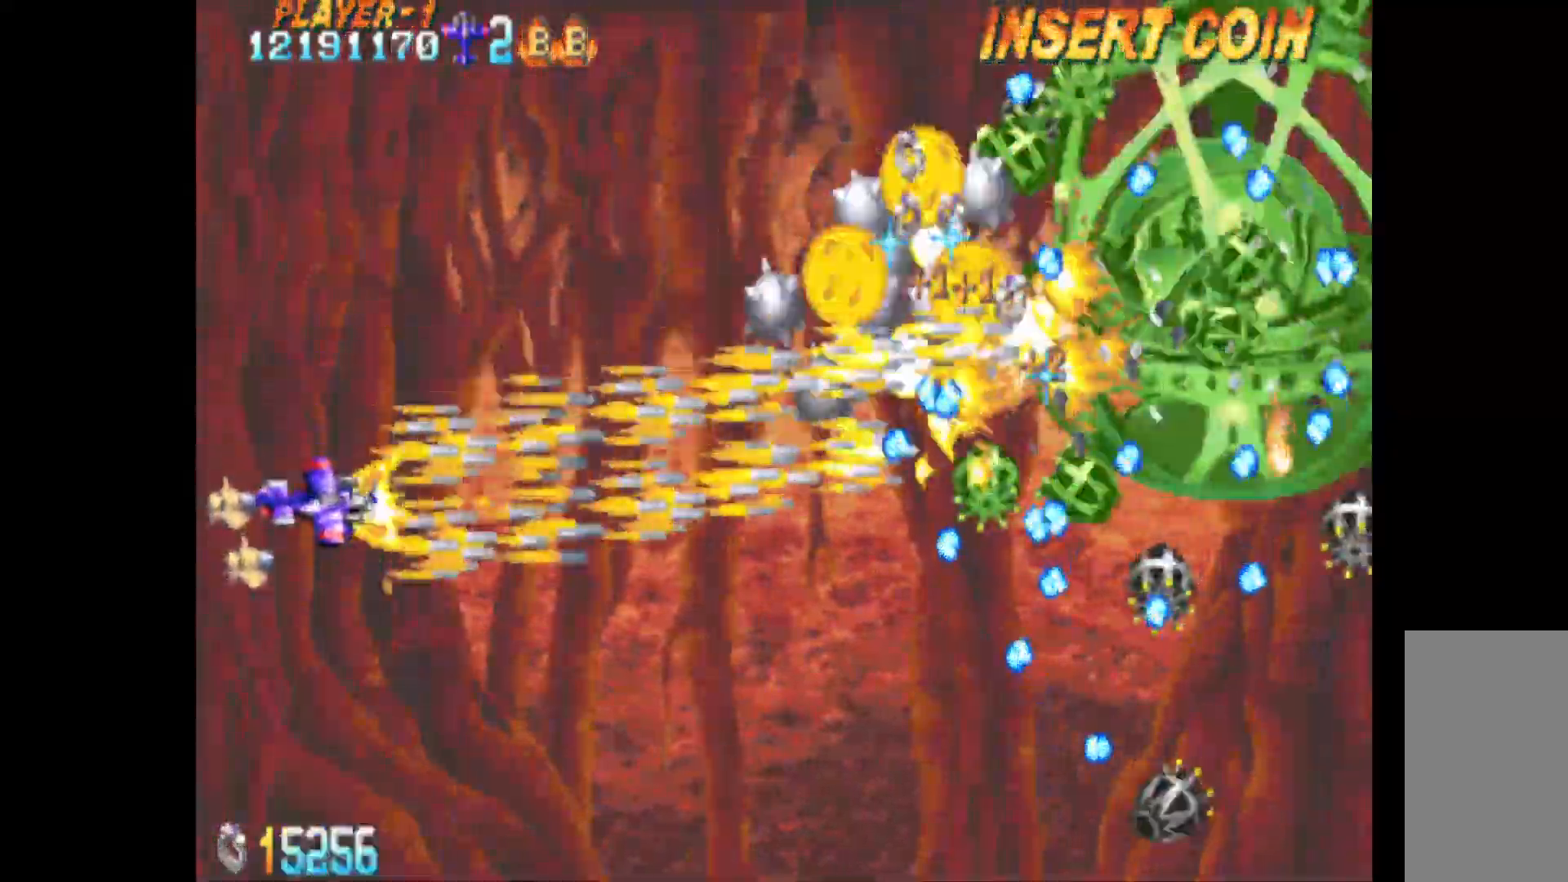
{"keys": ["c", "left", "up"], "events": [[50, "right", "down"], [417, "down", "up"], [417, "left", "down"], [417, "right", "up"], [467, "up", "down"]]}
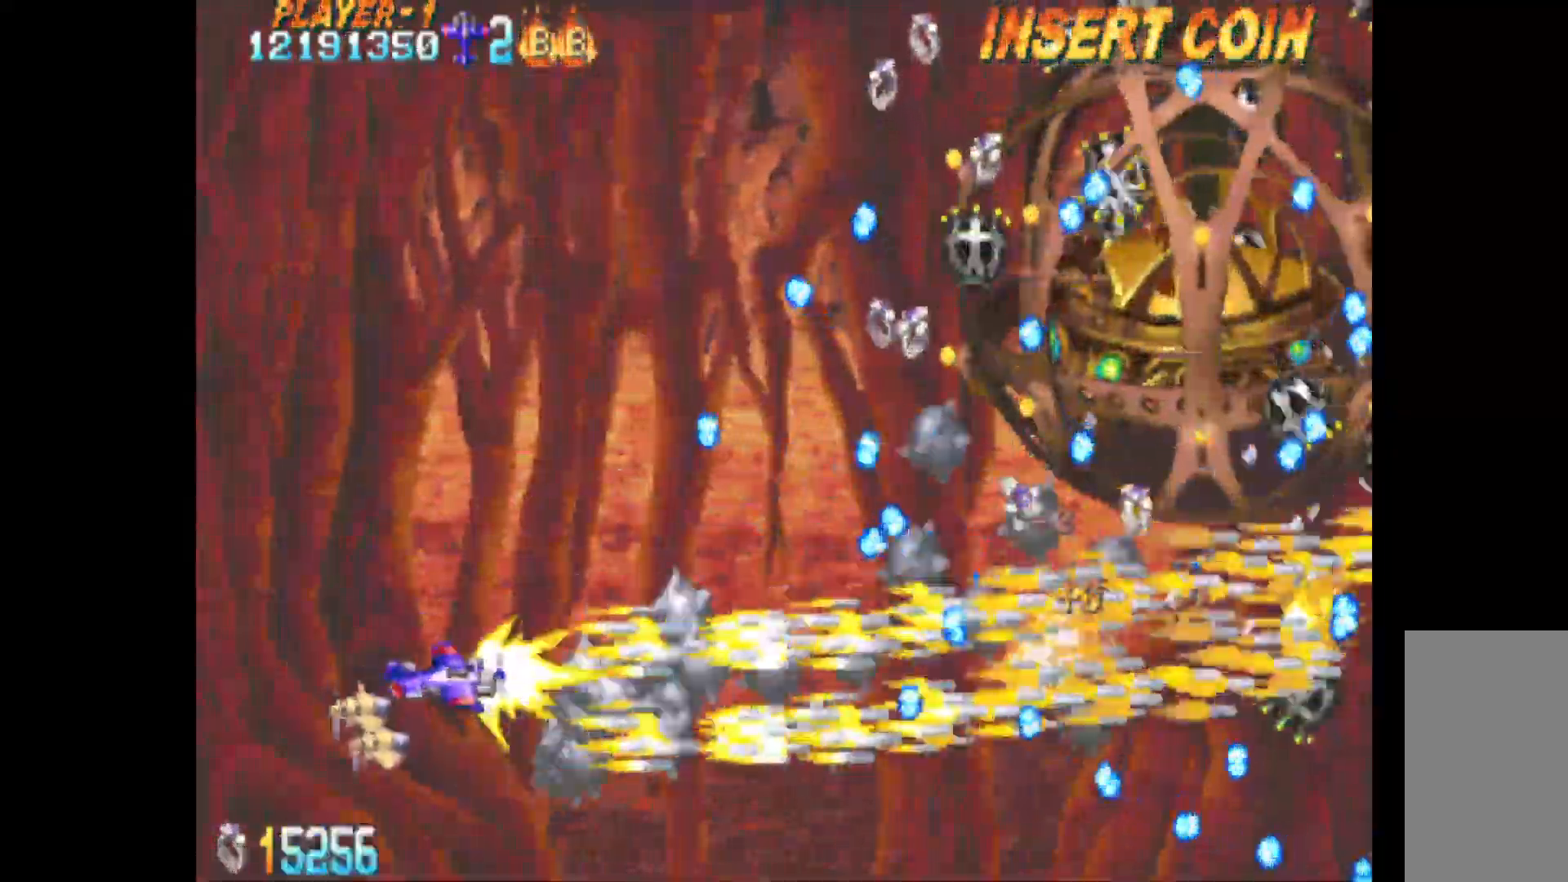
{"keys": ["c", "left", "q"], "events": [[67, "q", "down"], [250, "up", "up"]]}
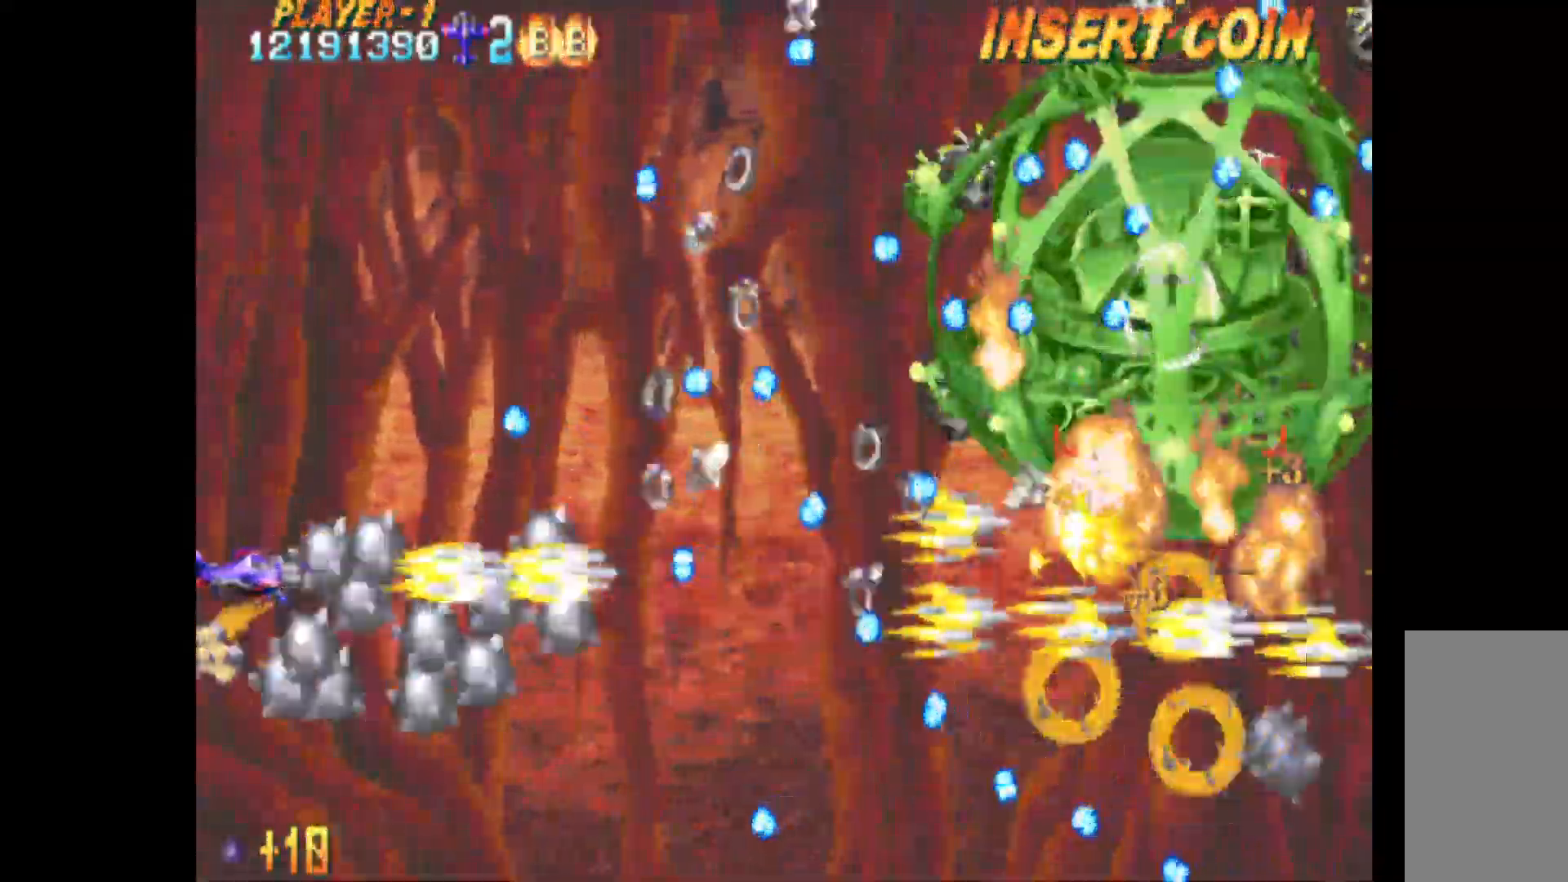
{"keys": ["c"], "events": [[33, "down", "down"], [133, "left", "up"], [133, "right", "down"], [167, "down", "up"], [167, "q", "up"], [217, "right", "up"]]}
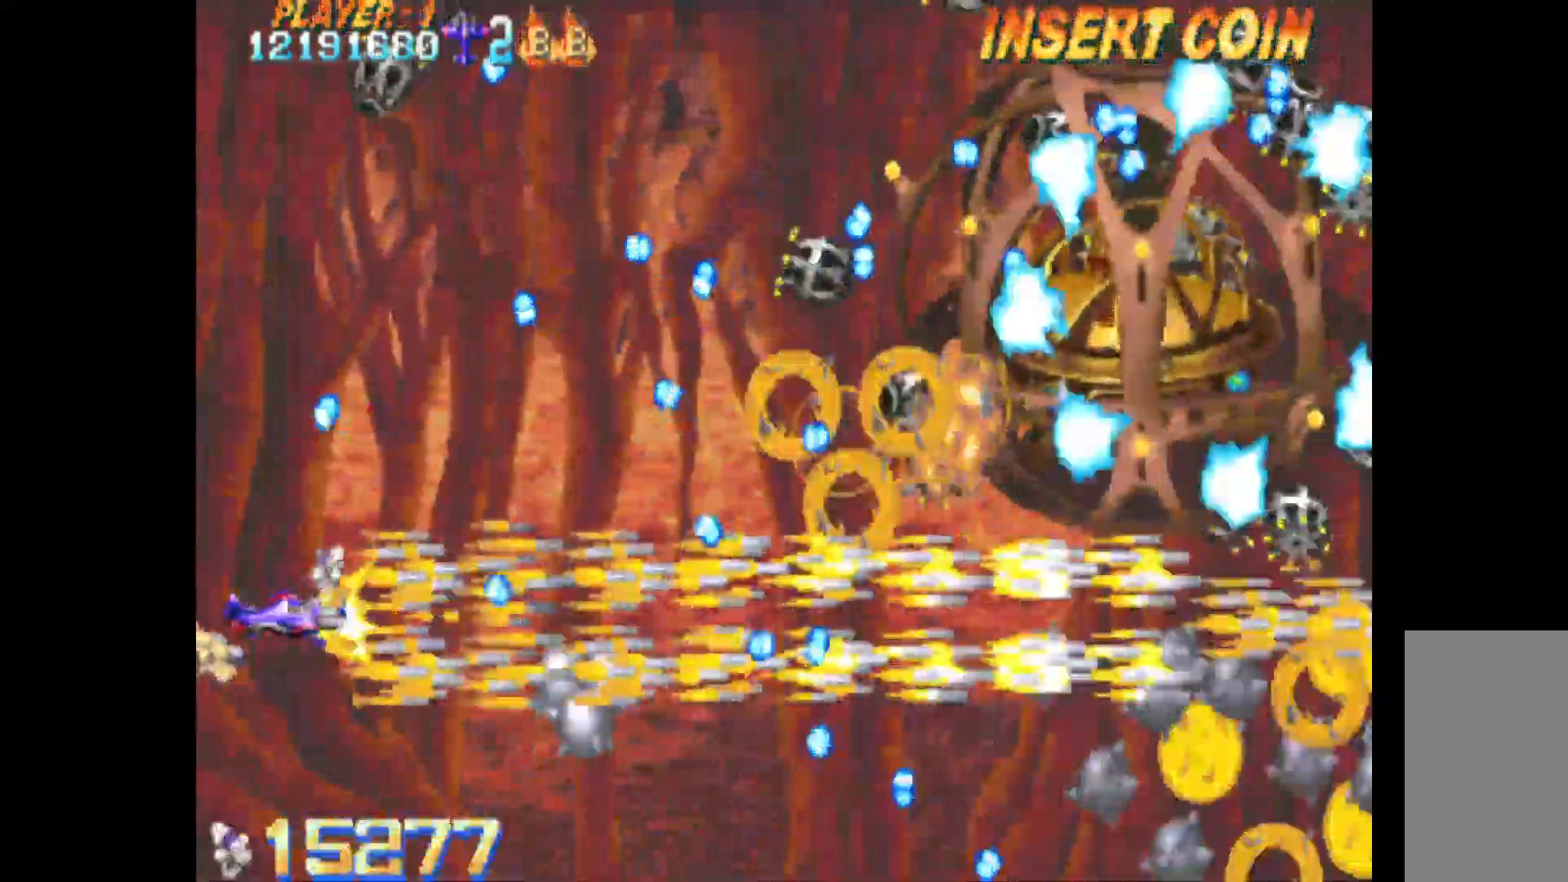
{"keys": ["c", "down", "right"], "events": [[100, "up", "down"], [233, "up", "up"], [417, "right", "down"], [467, "down", "down"]]}
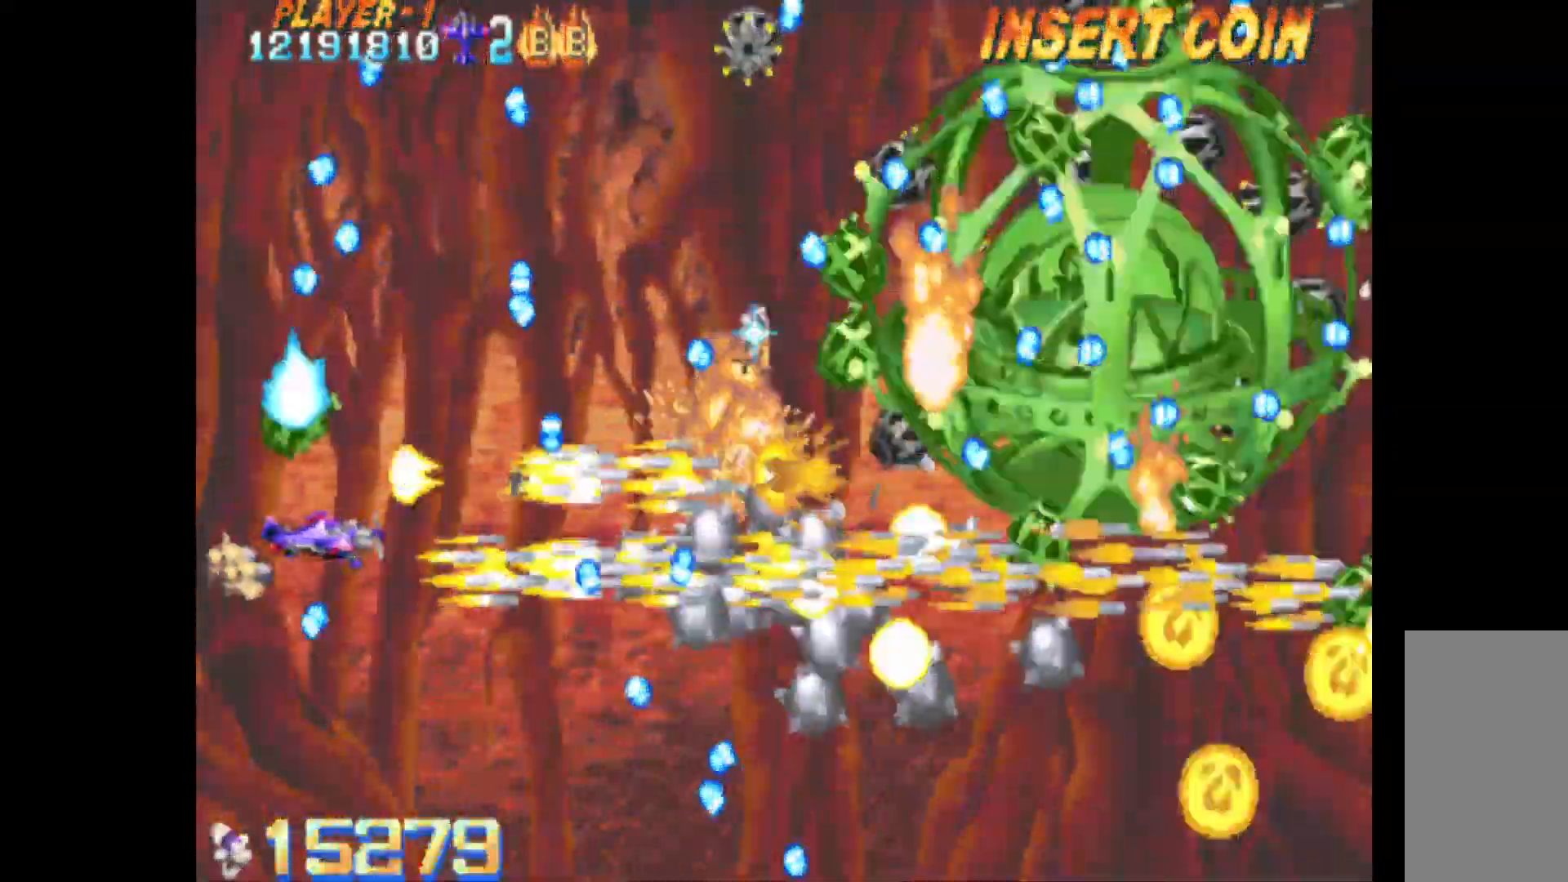
{"keys": ["c", "left", "q"], "events": [[17, "right", "up"], [333, "left", "down"], [483, "down", "up"], [483, "q", "down"]]}
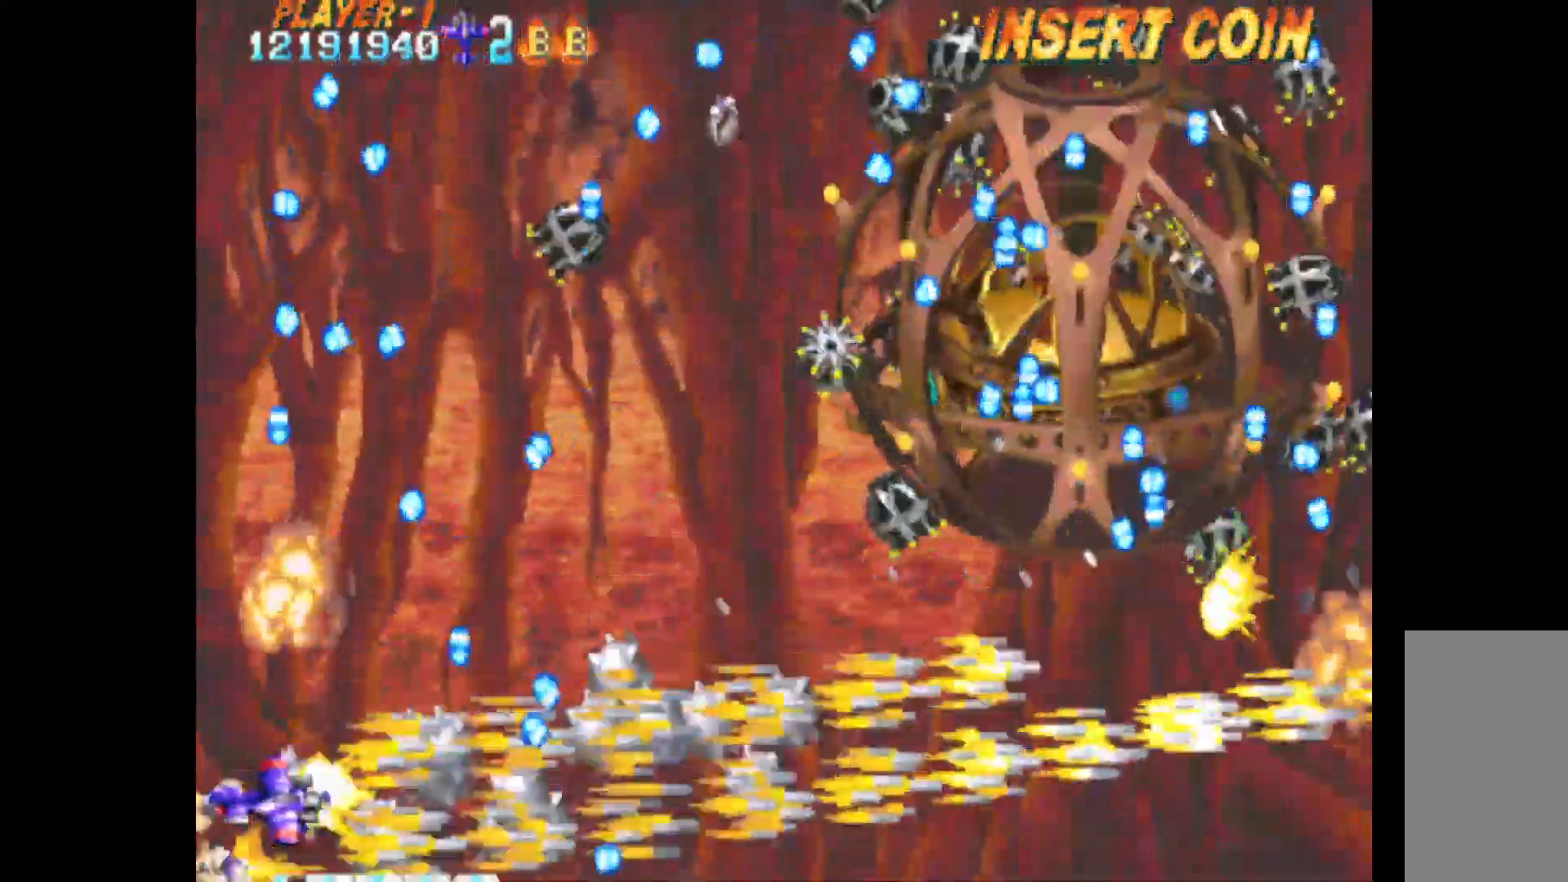
{"keys": ["c", "q"], "events": [[167, "left", "up"], [450, "down", "down"], [500, "down", "up"]]}
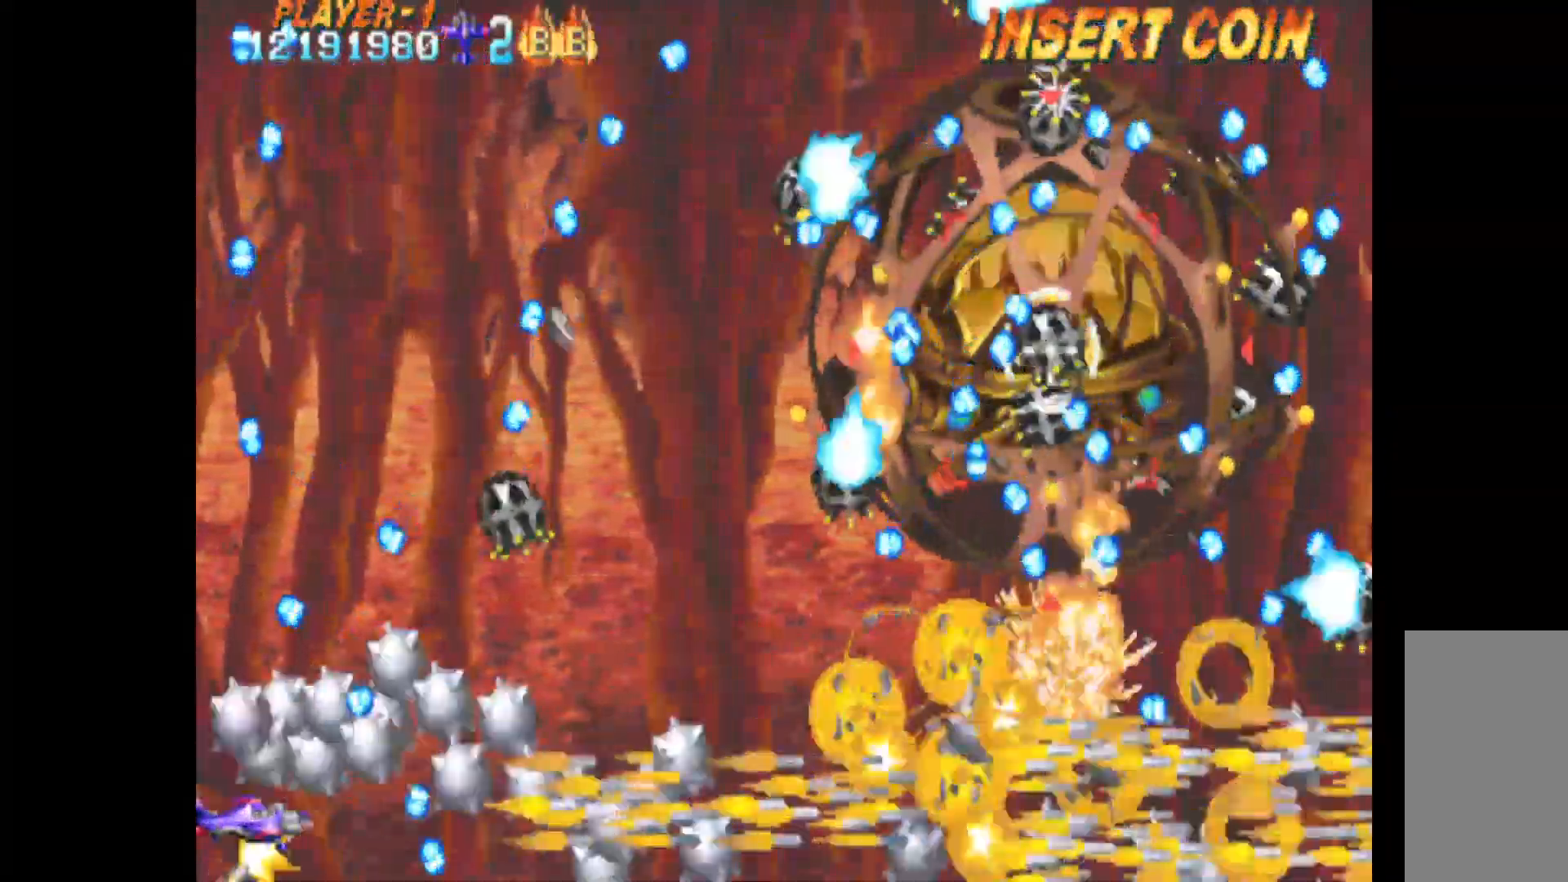
{"keys": ["c", "q", "right", "up"], "events": [[133, "up", "down"], [333, "right", "down"]]}
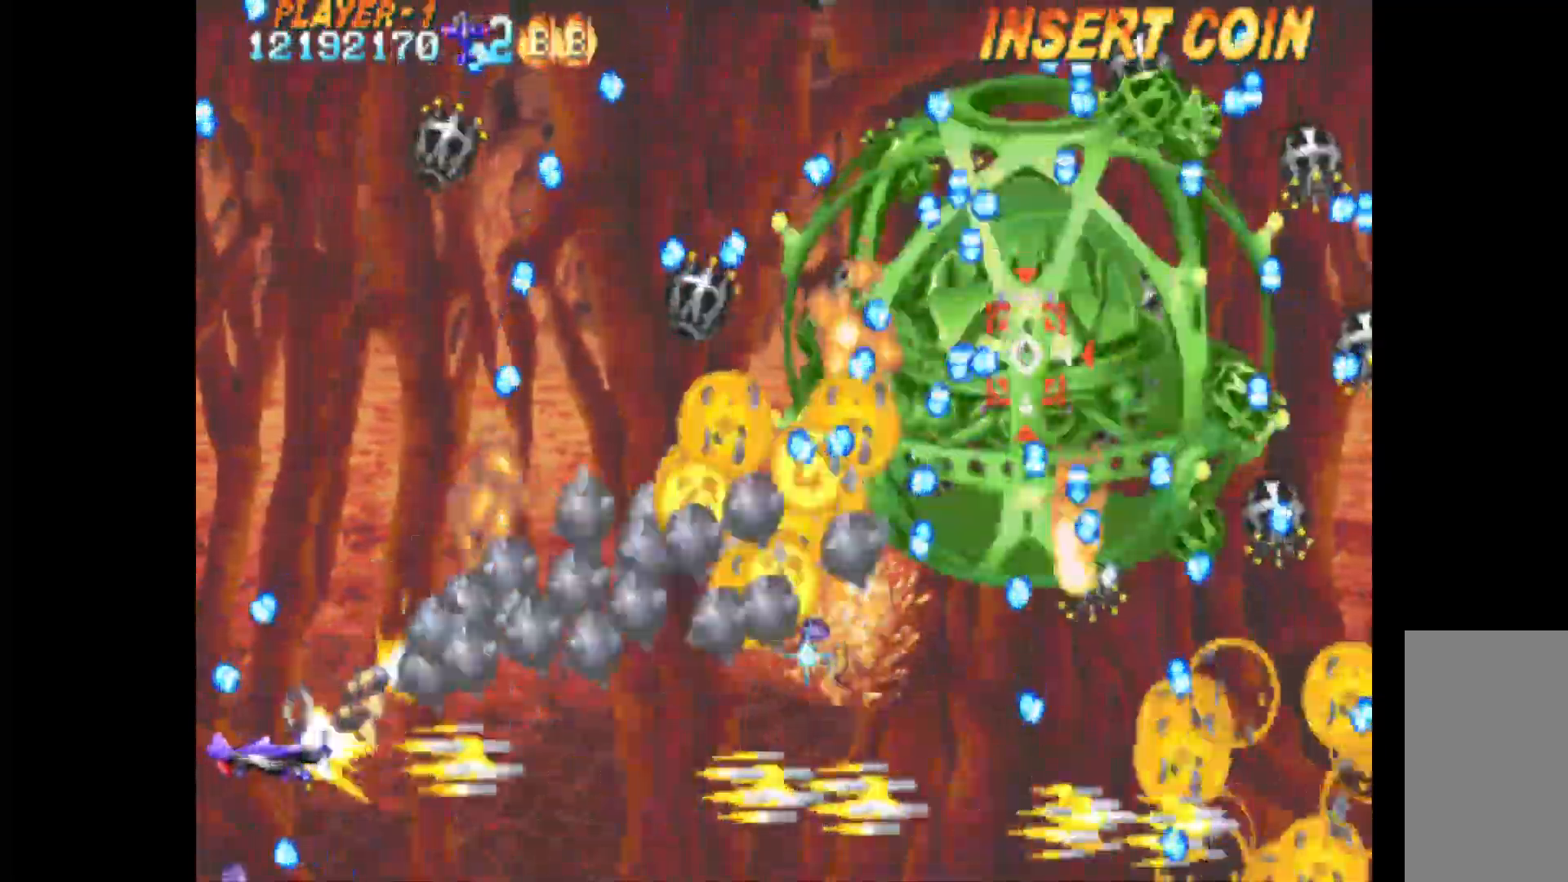
{"keys": ["c", "left", "q", "up"], "events": [[67, "right", "up"], [150, "left", "down"], [200, "left", "up"], [300, "left", "down"]]}
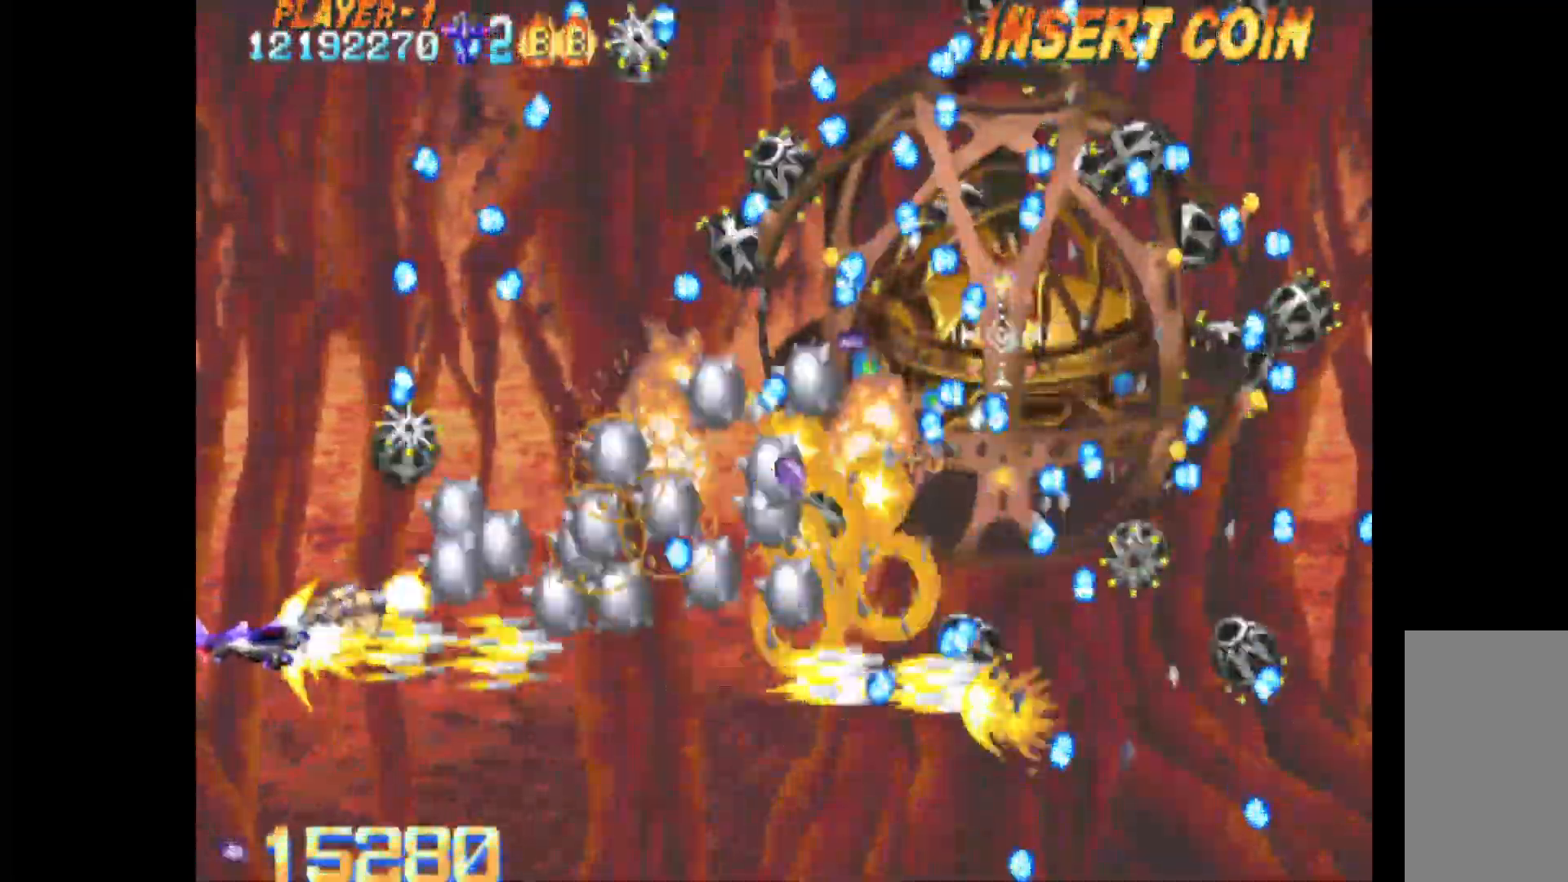
{"keys": ["c", "q"], "events": [[67, "up", "up"], [350, "up", "down"], [400, "left", "up"], [500, "up", "up"]]}
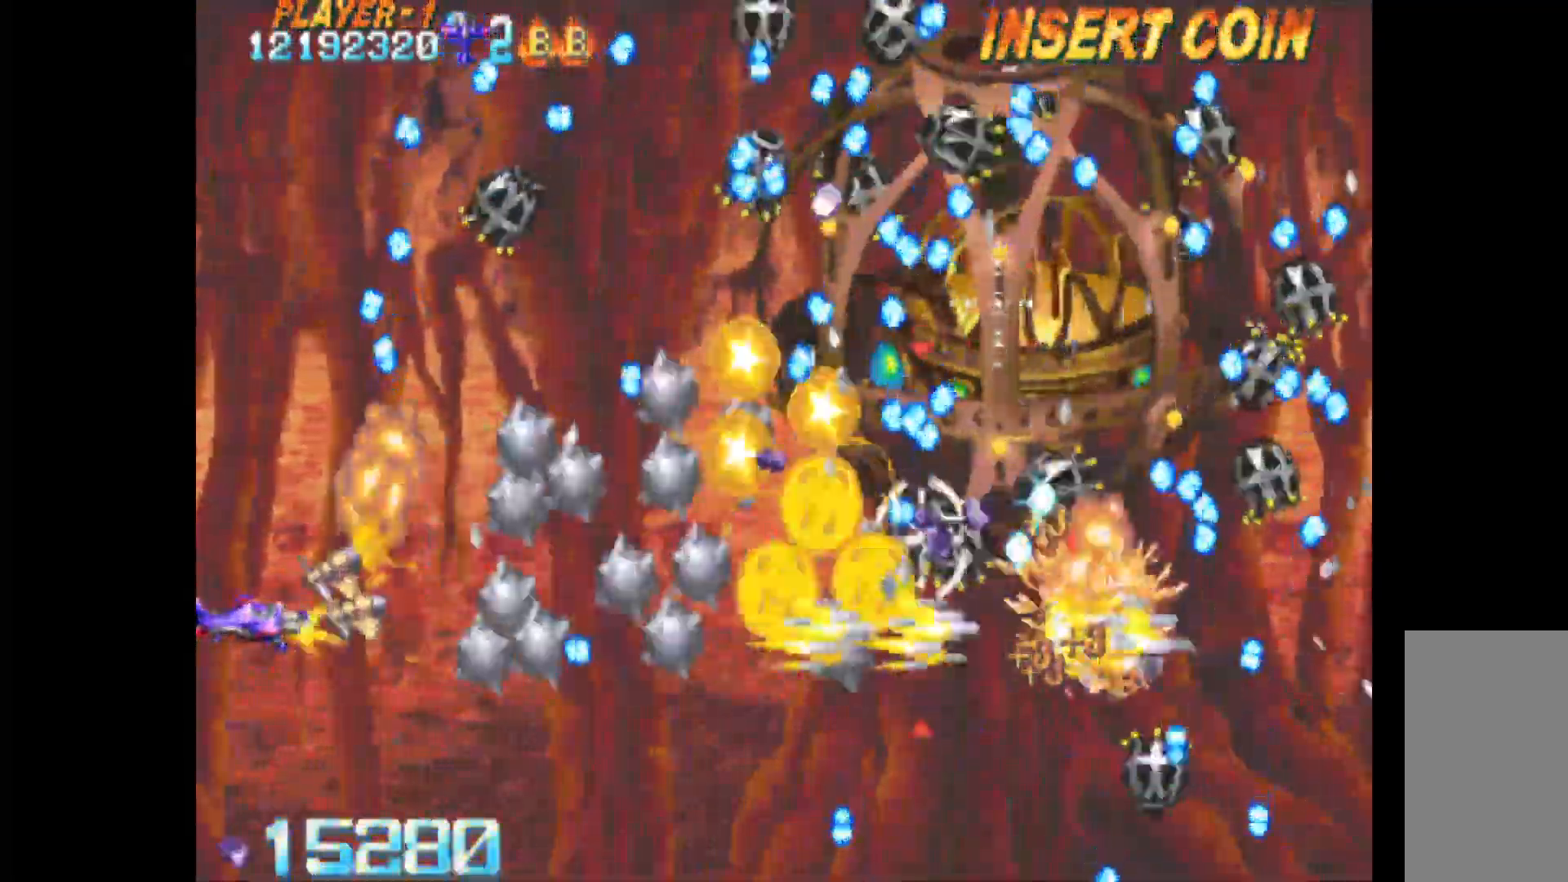
{"keys": ["c", "q"], "events": [[233, "up", "down"], [467, "up", "up"]]}
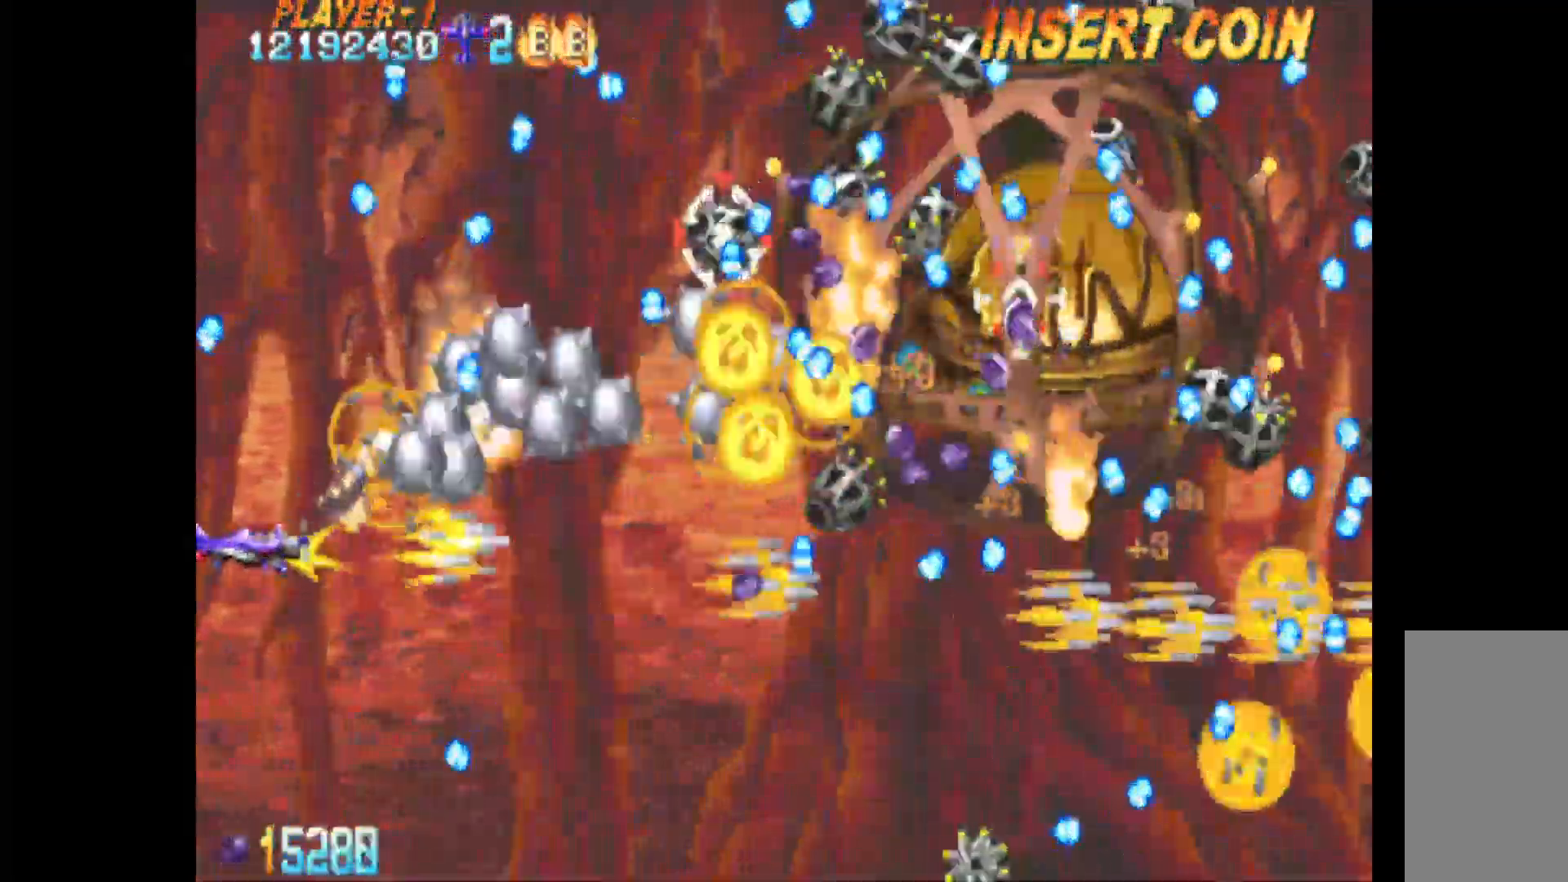
{"keys": ["c", "down", "q", "right"], "events": [[250, "down", "down"], [333, "down", "up"], [483, "down", "down"], [483, "right", "down"]]}
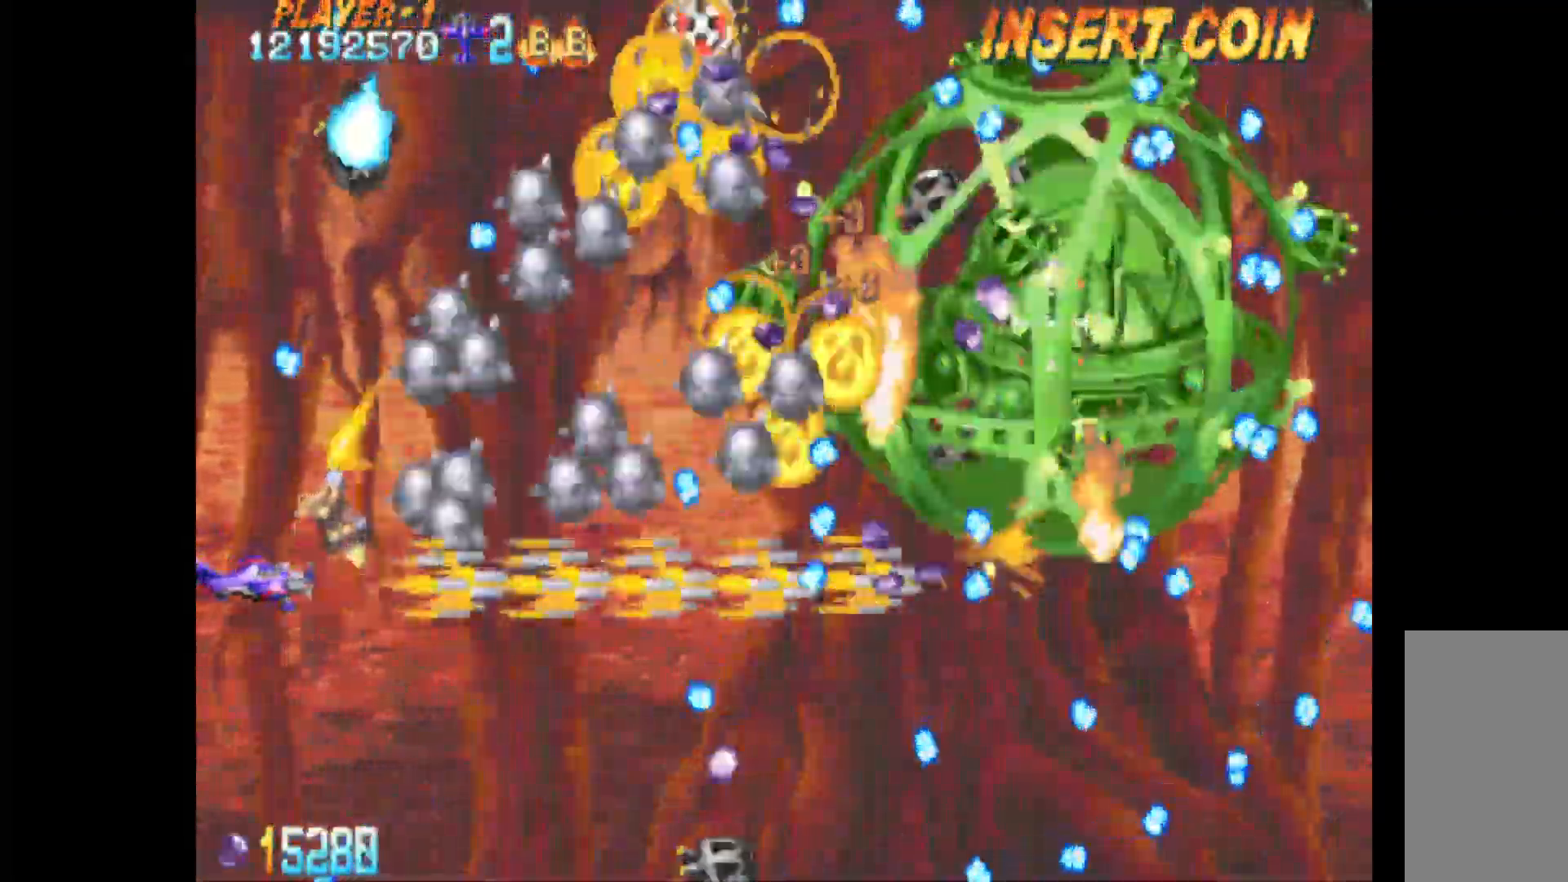
{"keys": ["c", "down", "left", "q"], "events": [[117, "right", "up"], [217, "left", "down"]]}
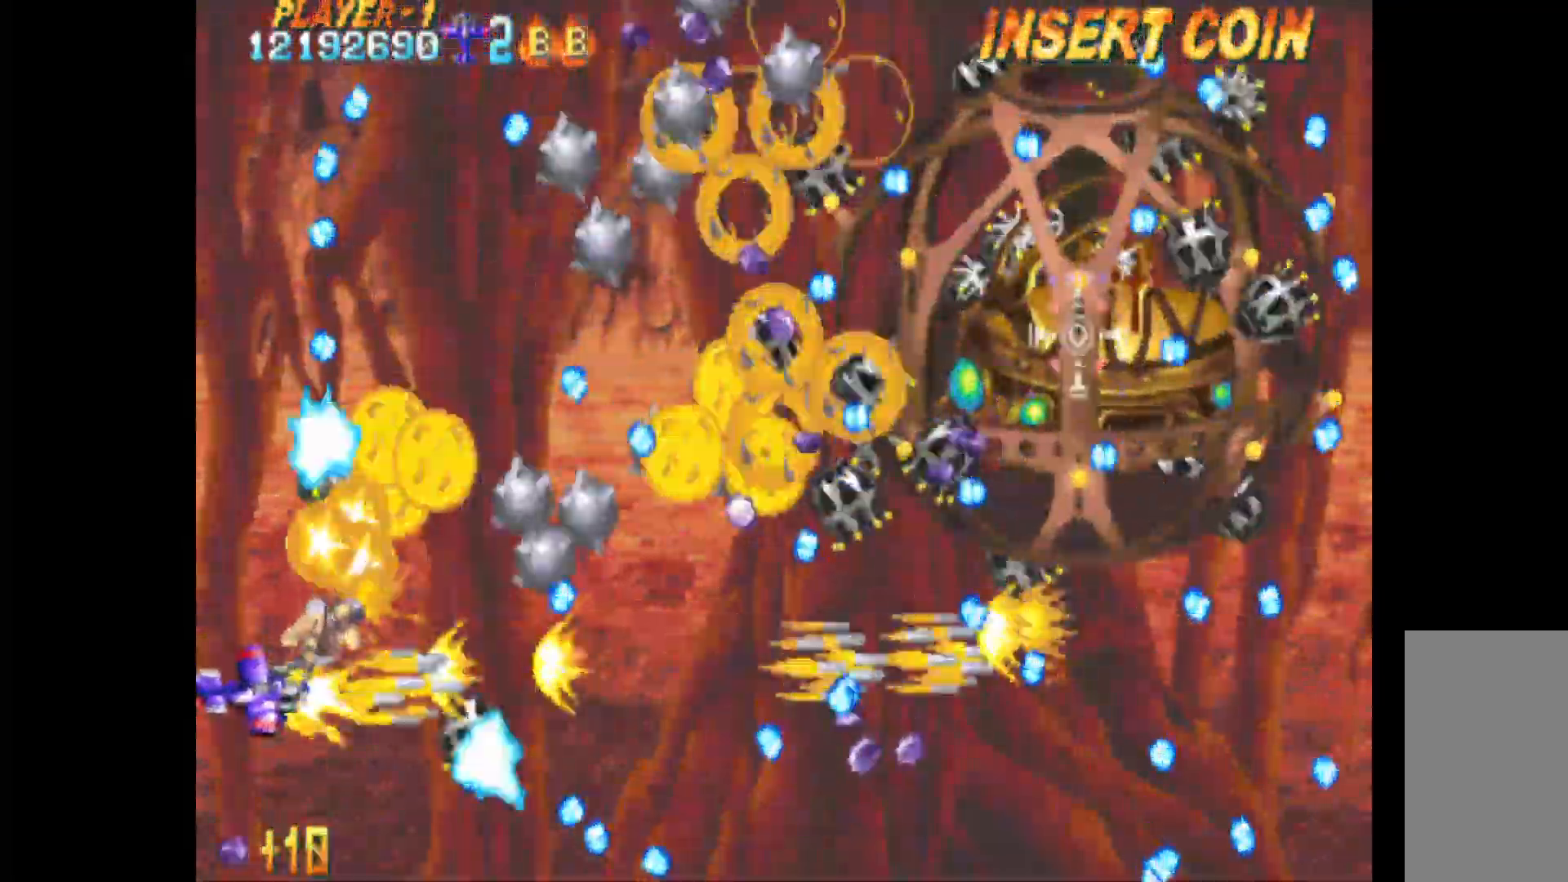
{"keys": ["c"], "events": [[317, "down", "up"], [367, "left", "up"], [417, "q", "up"]]}